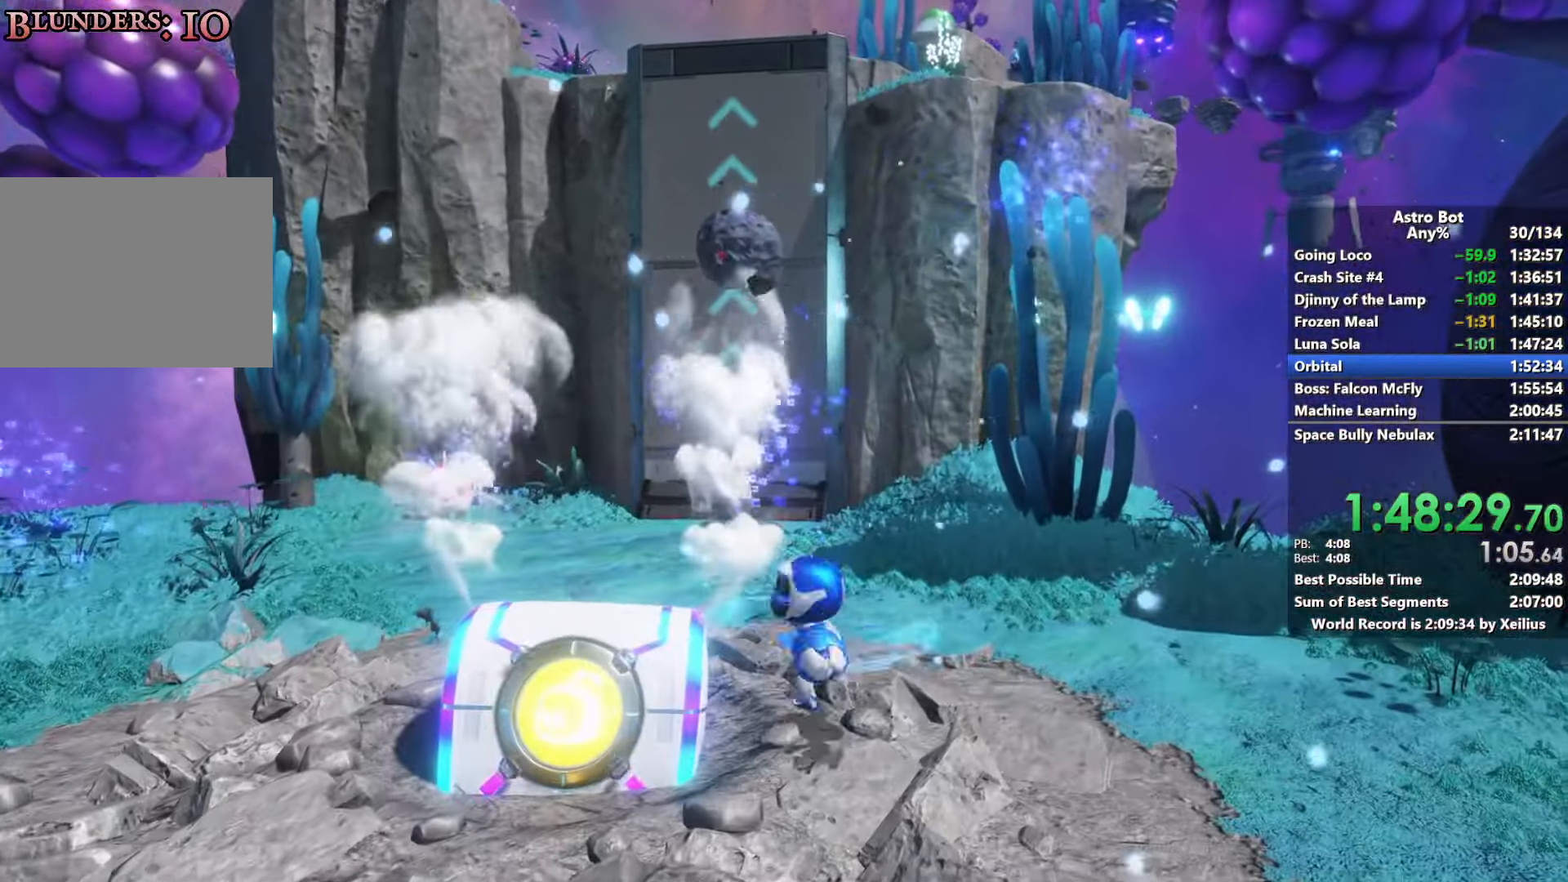
Gameplay with a controller (PlayStation layout); each line is a JSON object with the inputs held at the frame after it. "events" lists button and stick changes between this image and that frame as [ms after this image, input, new state], when the widget could be followed in between. Not read: L3.
{"buttons": [], "left_stick": "up-right", "right_stick": "center", "events": [[17, "right_stick", "center"]]}
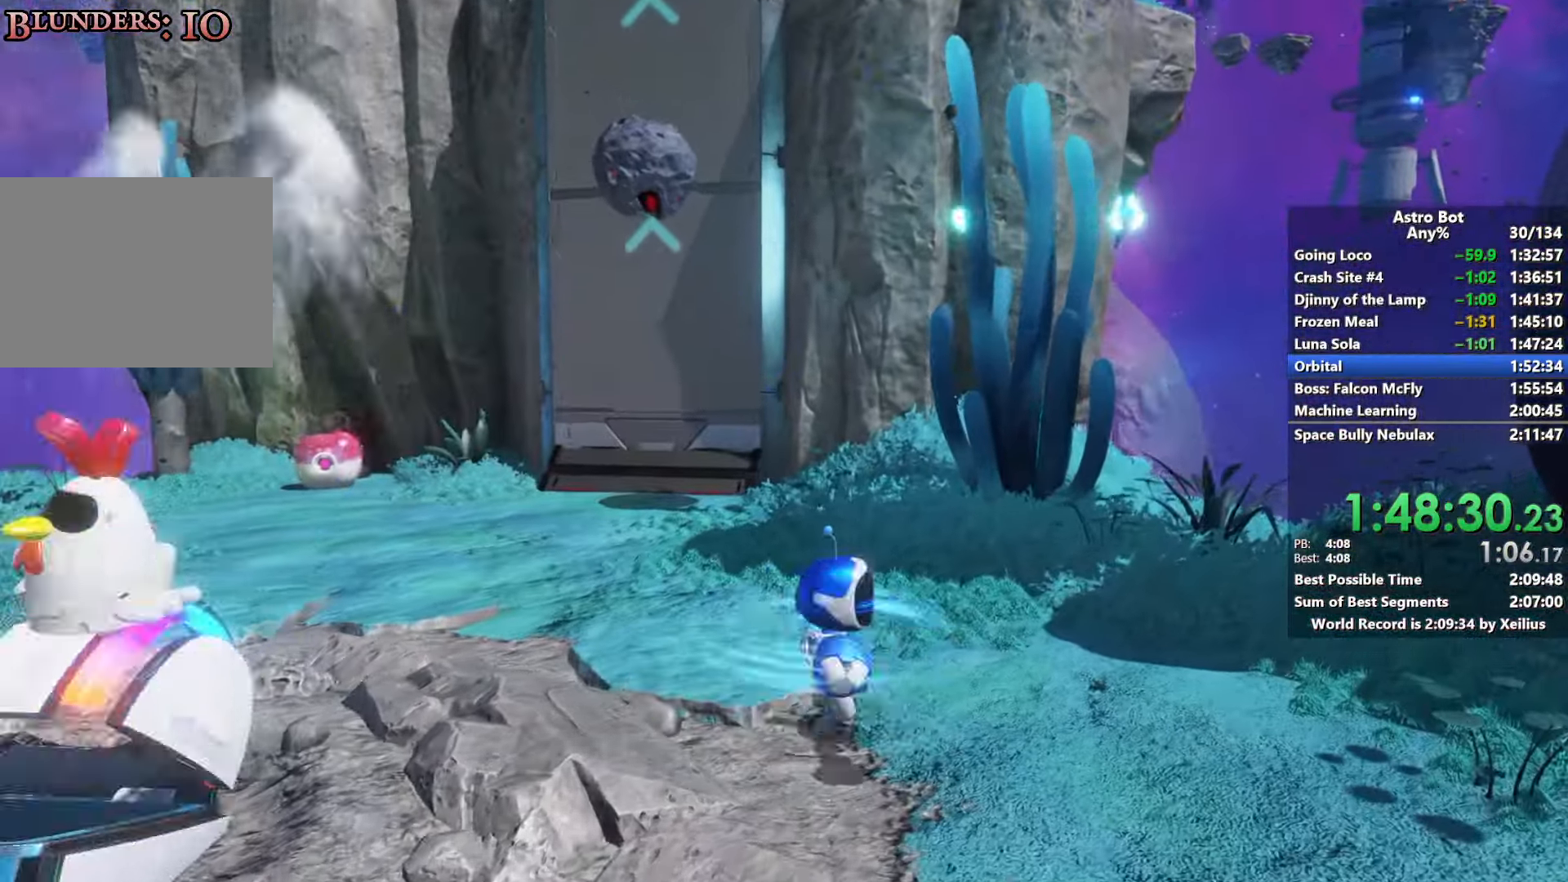
{"buttons": ["CROSS", "SQUARE"], "left_stick": "up-right", "right_stick": "center", "events": [[400, "CROSS", "down"], [417, "SQUARE", "down"]]}
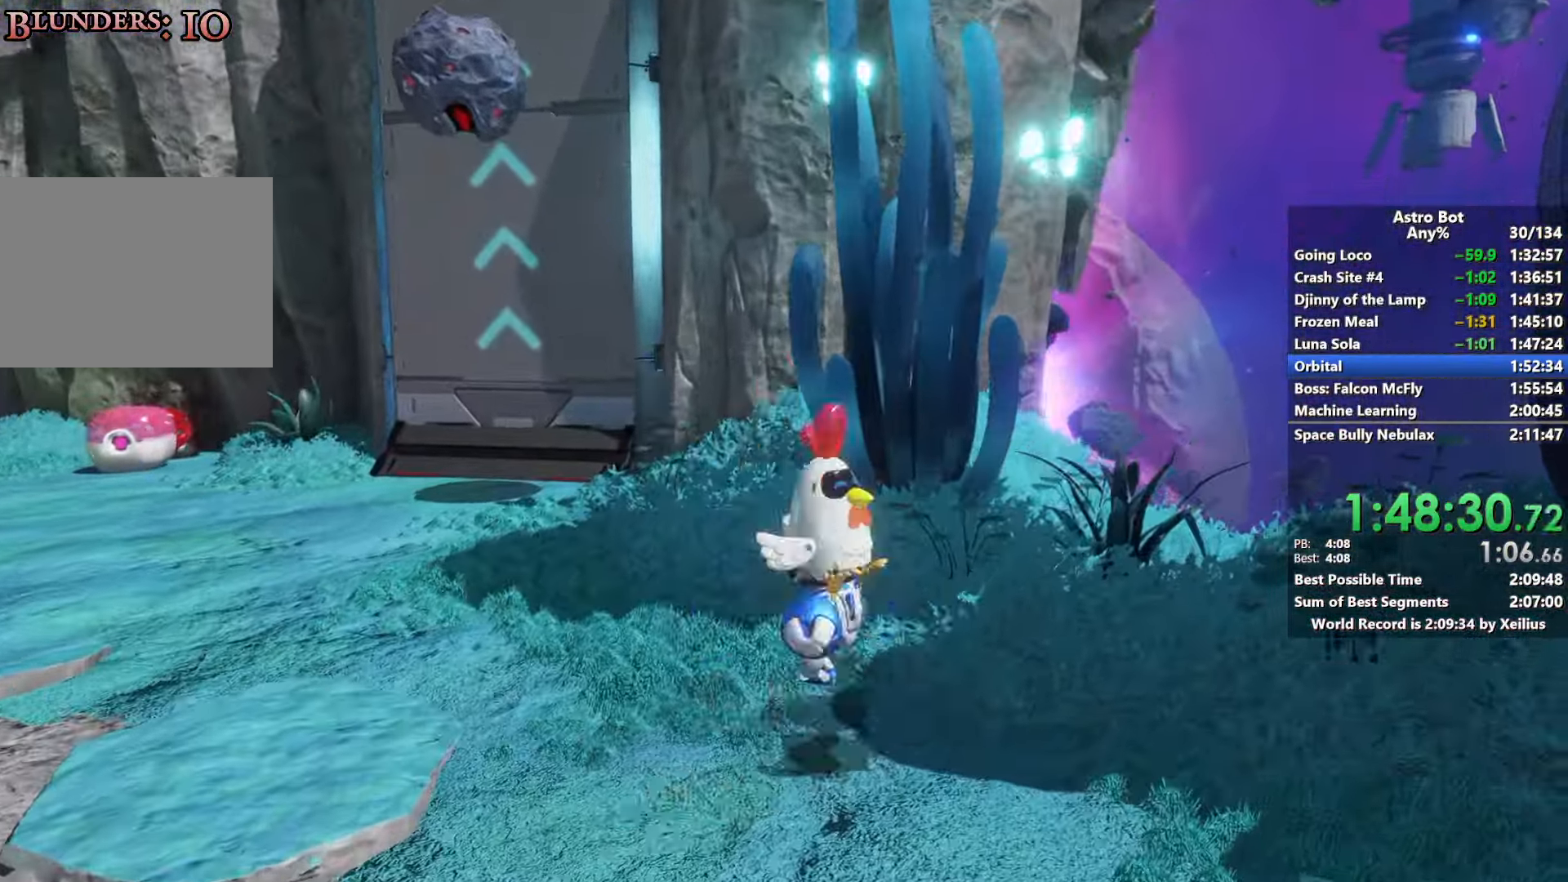
{"buttons": ["SQUARE"], "left_stick": "up-right", "right_stick": "center", "events": [[417, "CROSS", "up"]]}
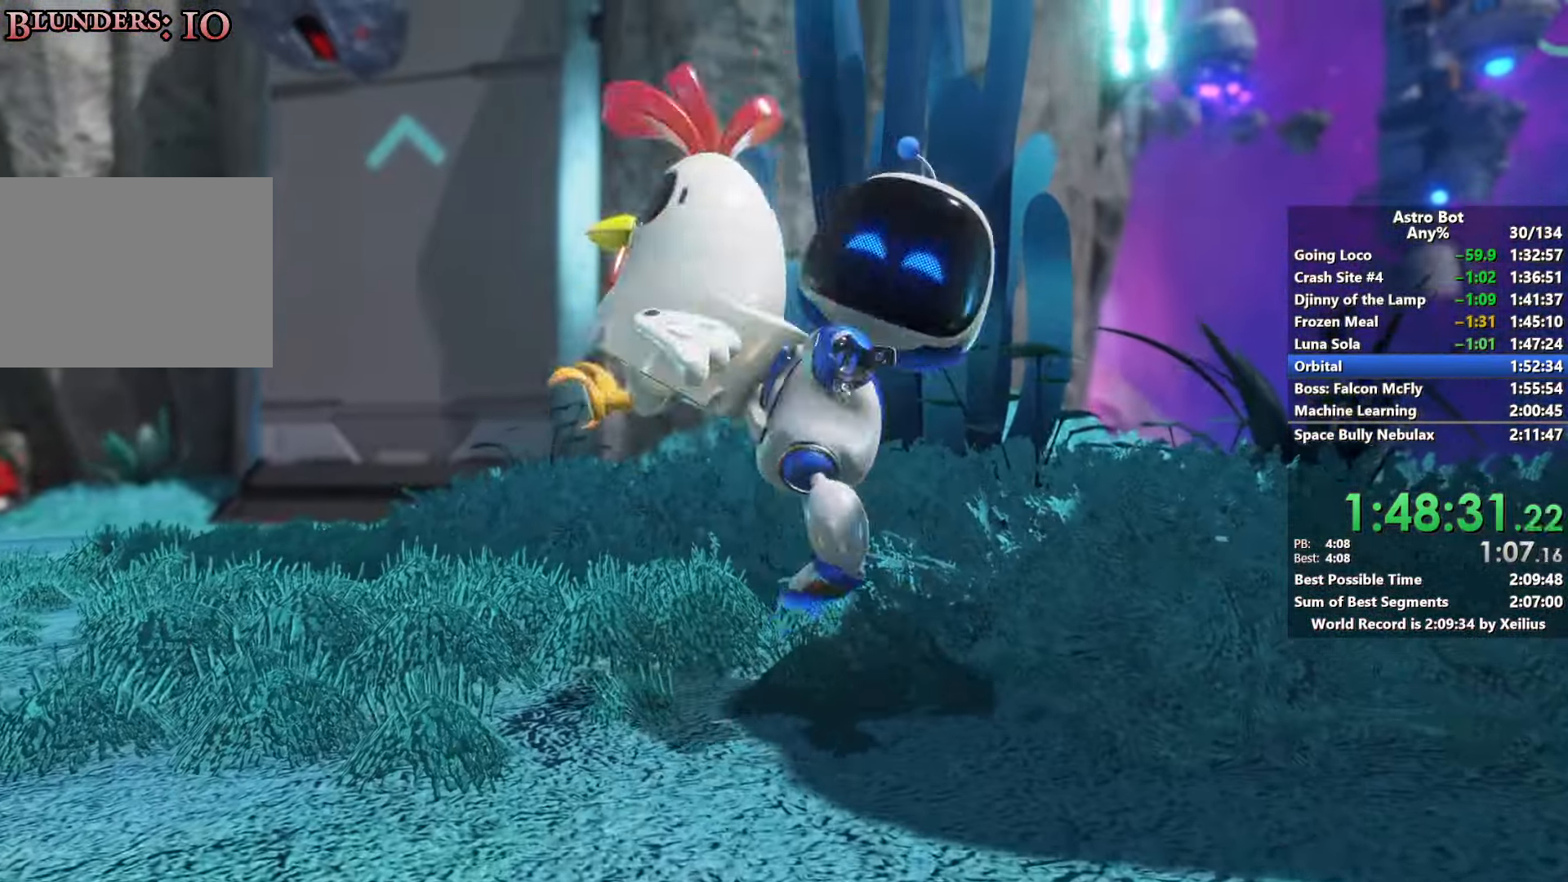
{"buttons": [], "left_stick": "up-right", "right_stick": "center", "events": [[34, "SQUARE", "up"]]}
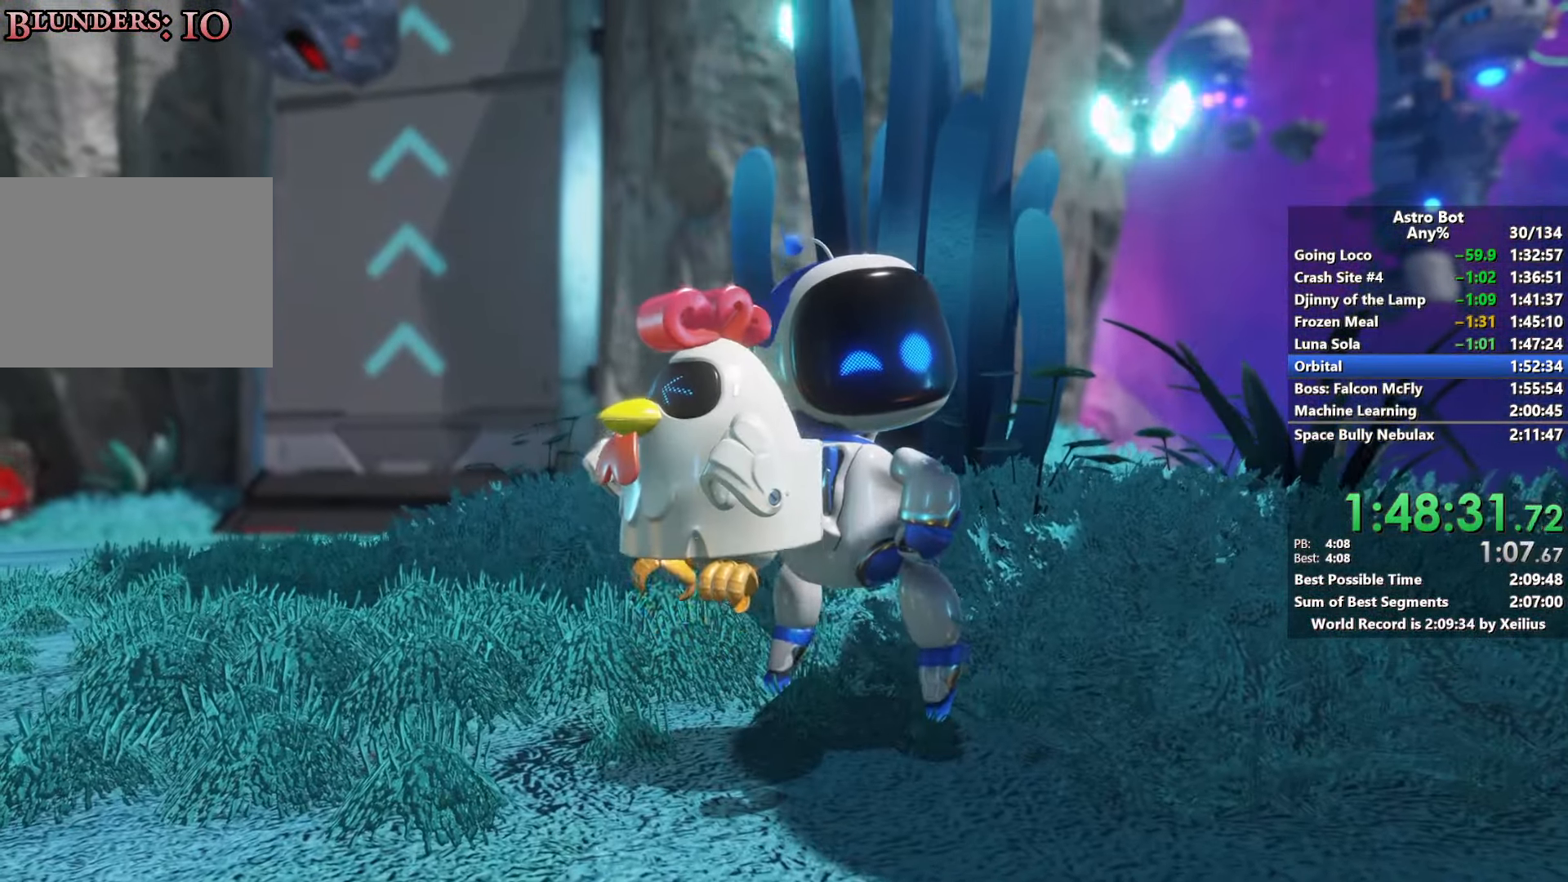
{"buttons": [], "left_stick": "up-right", "right_stick": "center", "events": [[67, "SQUARE", "down"], [150, "CROSS", "down"], [300, "CROSS", "up"], [434, "SQUARE", "up"]]}
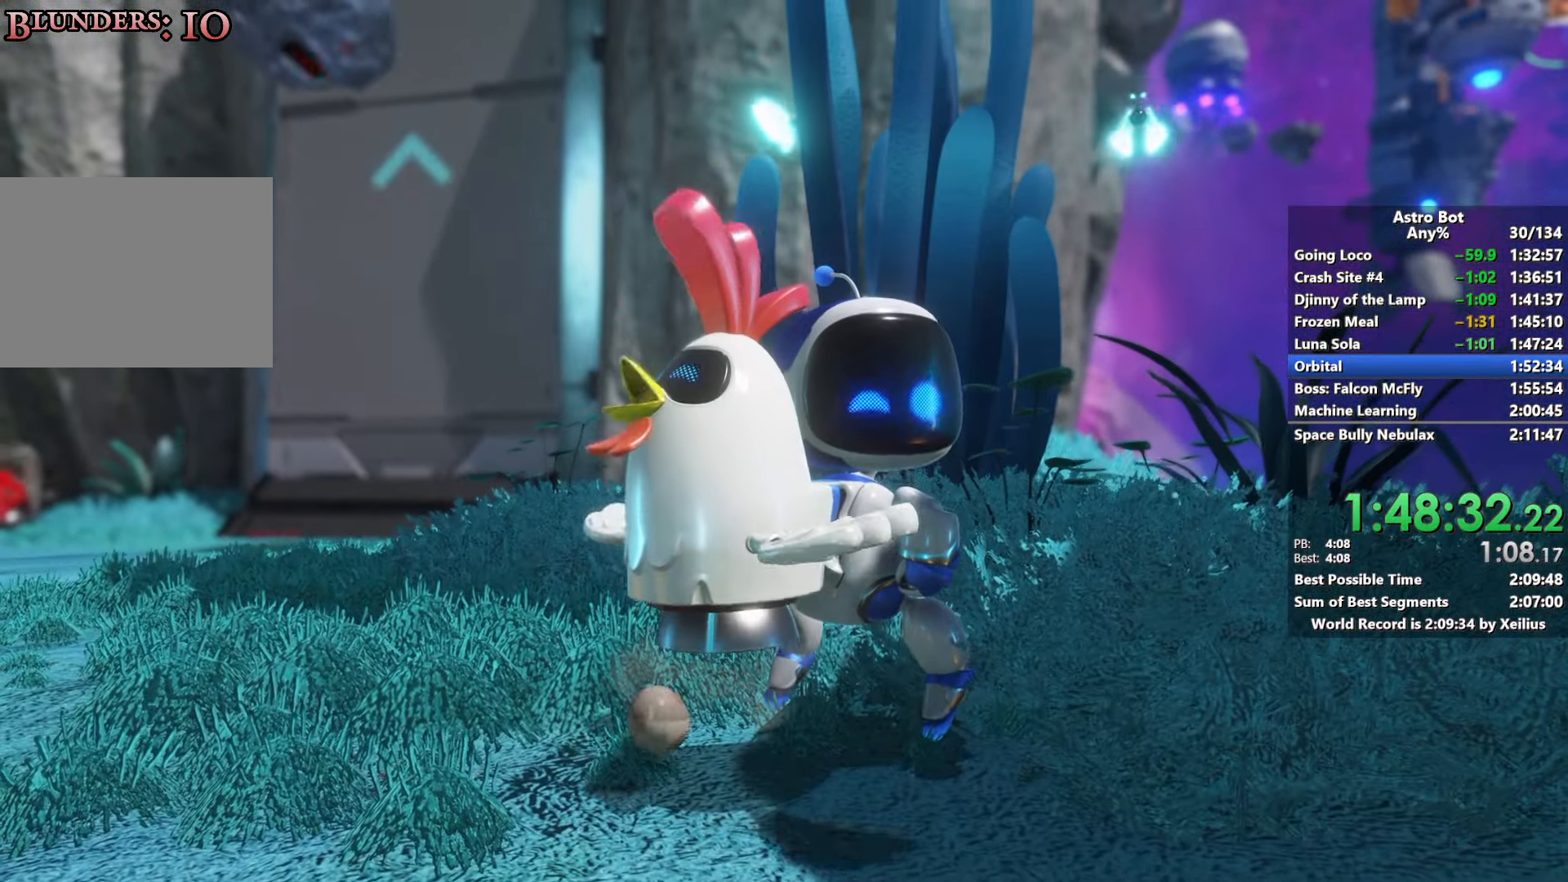
{"buttons": [], "left_stick": "up-right", "right_stick": "center", "events": []}
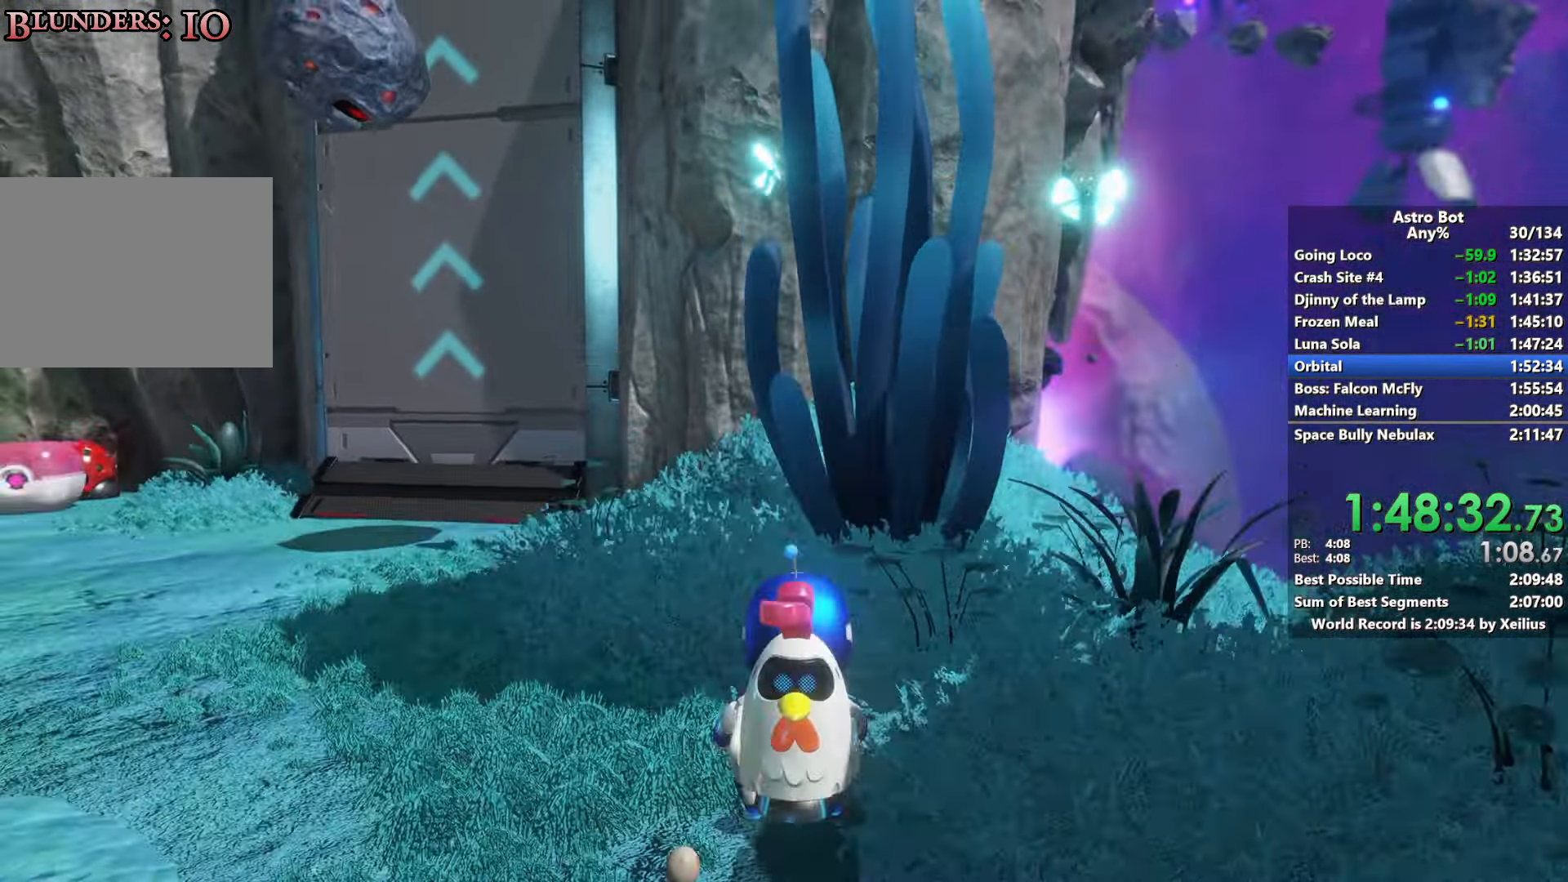
{"buttons": [], "left_stick": "up-right", "right_stick": "center", "events": []}
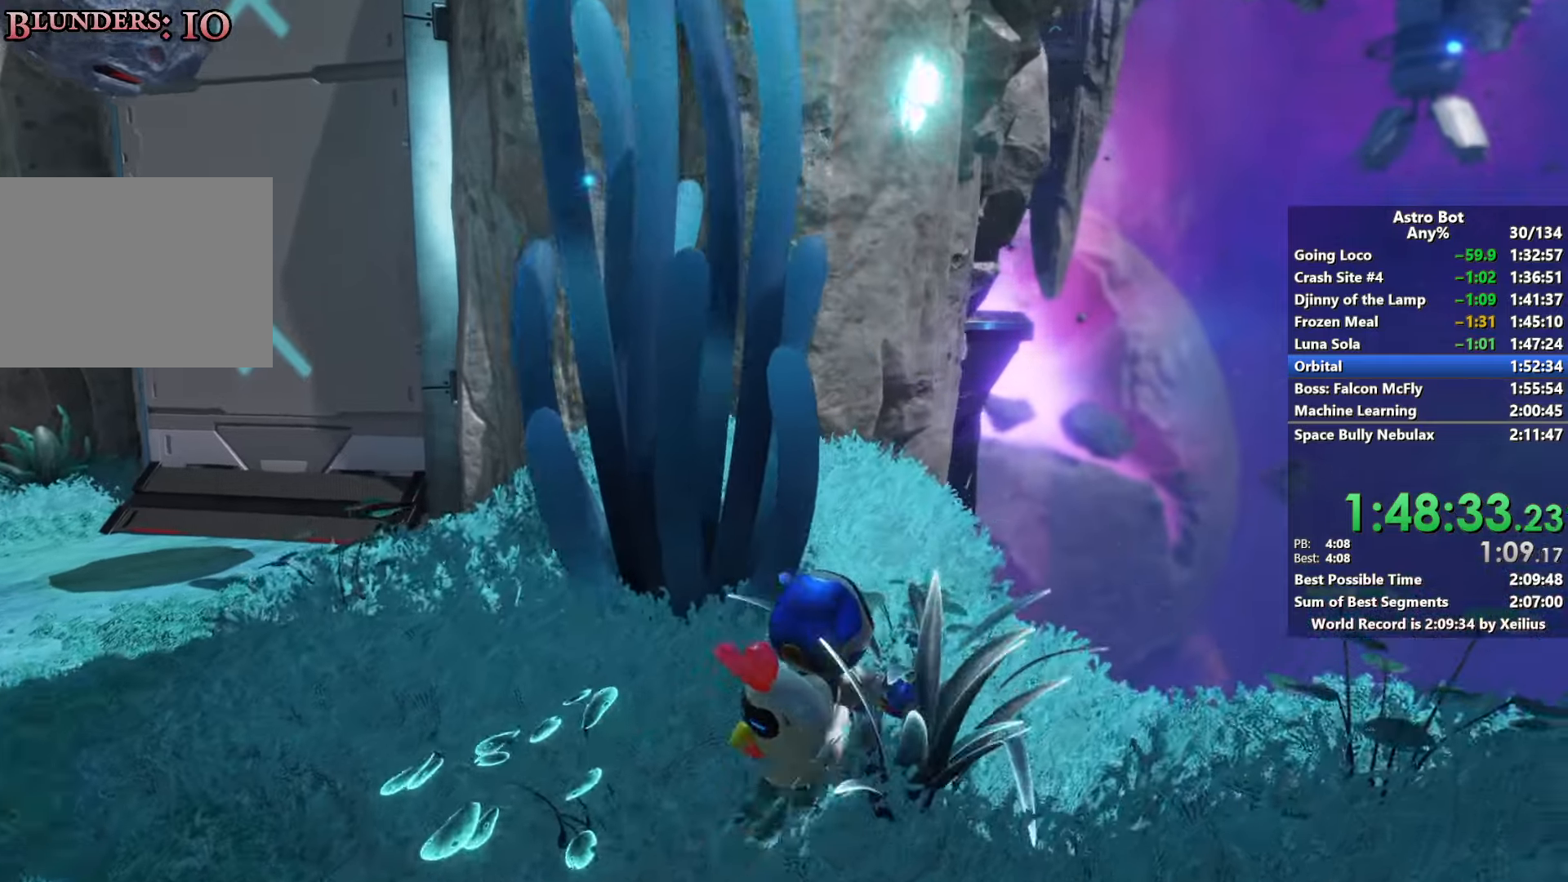
{"buttons": [], "left_stick": "up-right", "right_stick": "center", "events": [[167, "right_stick", "left"], [384, "right_stick", "center"]]}
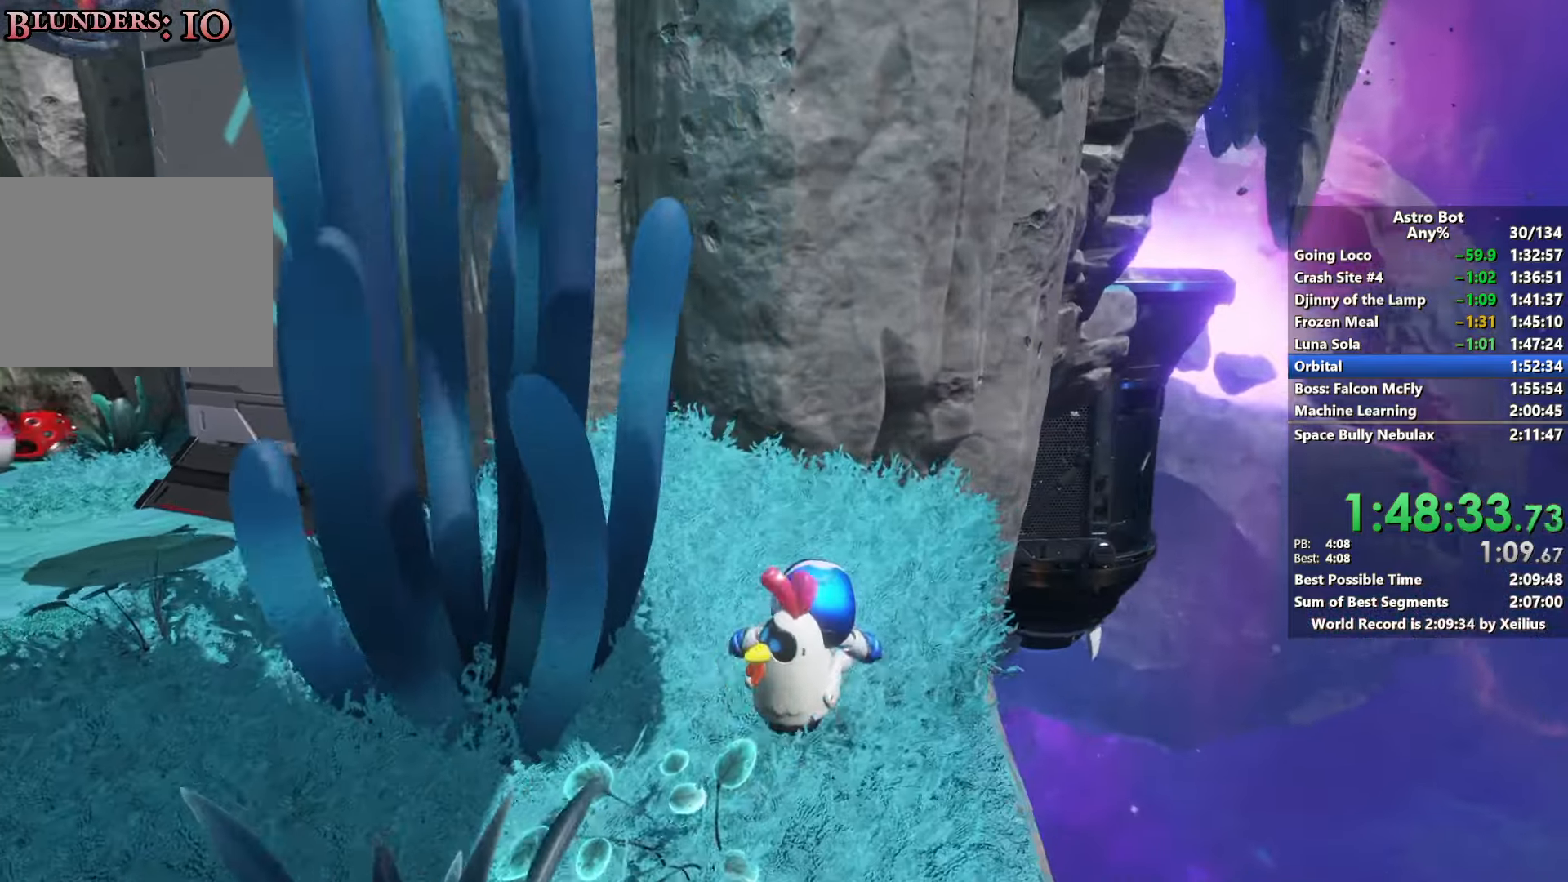
{"buttons": ["CROSS"], "left_stick": "up-right", "right_stick": "center", "events": [[317, "CROSS", "down"]]}
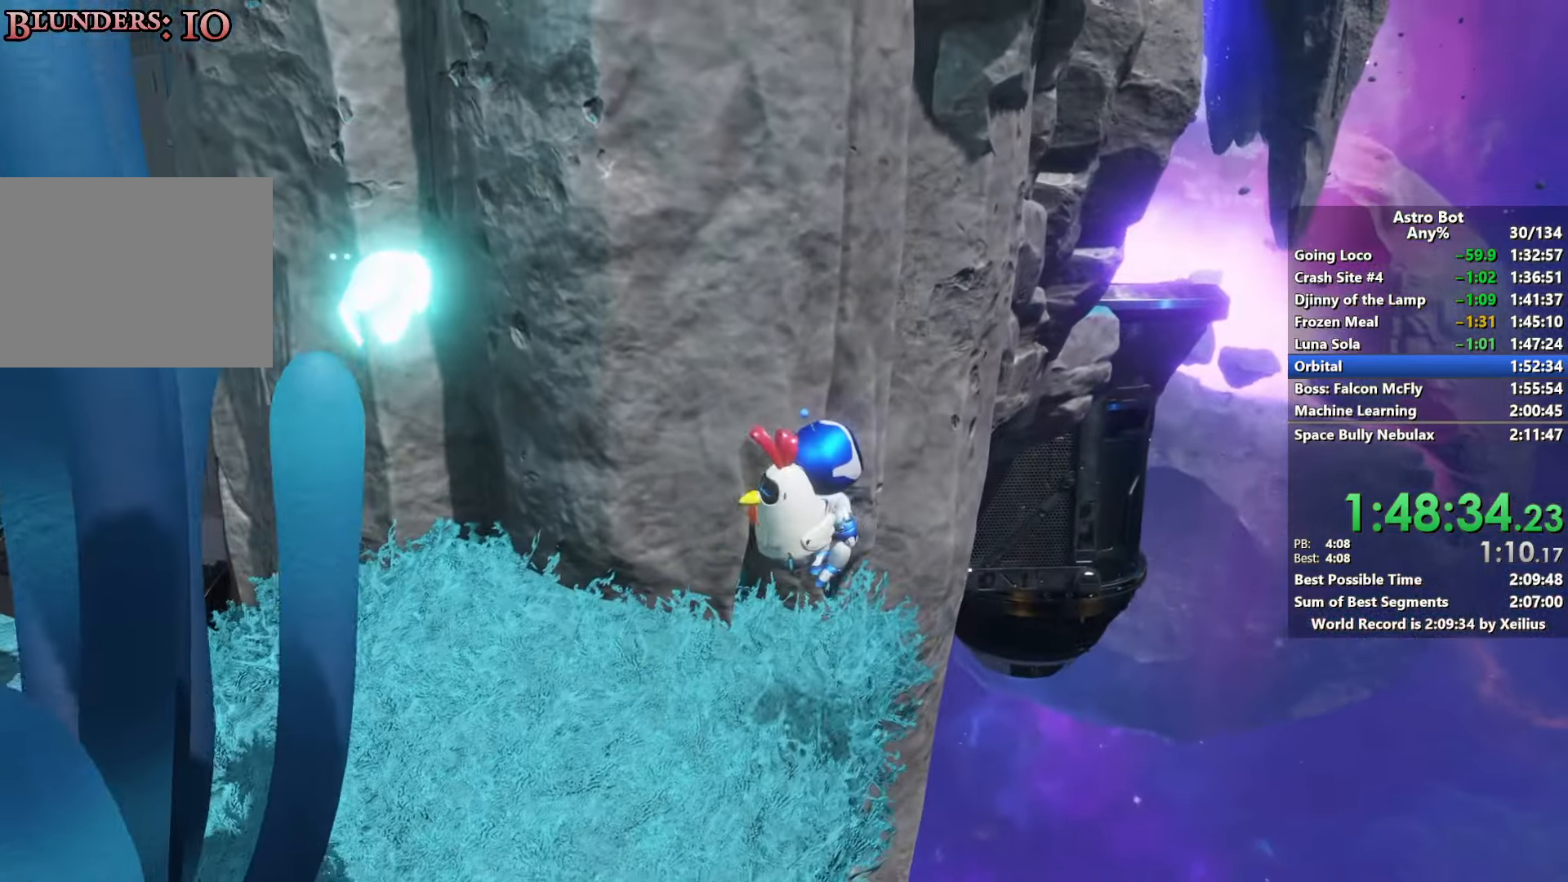
{"buttons": ["CROSS"], "left_stick": "up-right", "right_stick": "center", "events": [[300, "CROSS", "up"], [384, "CROSS", "down"]]}
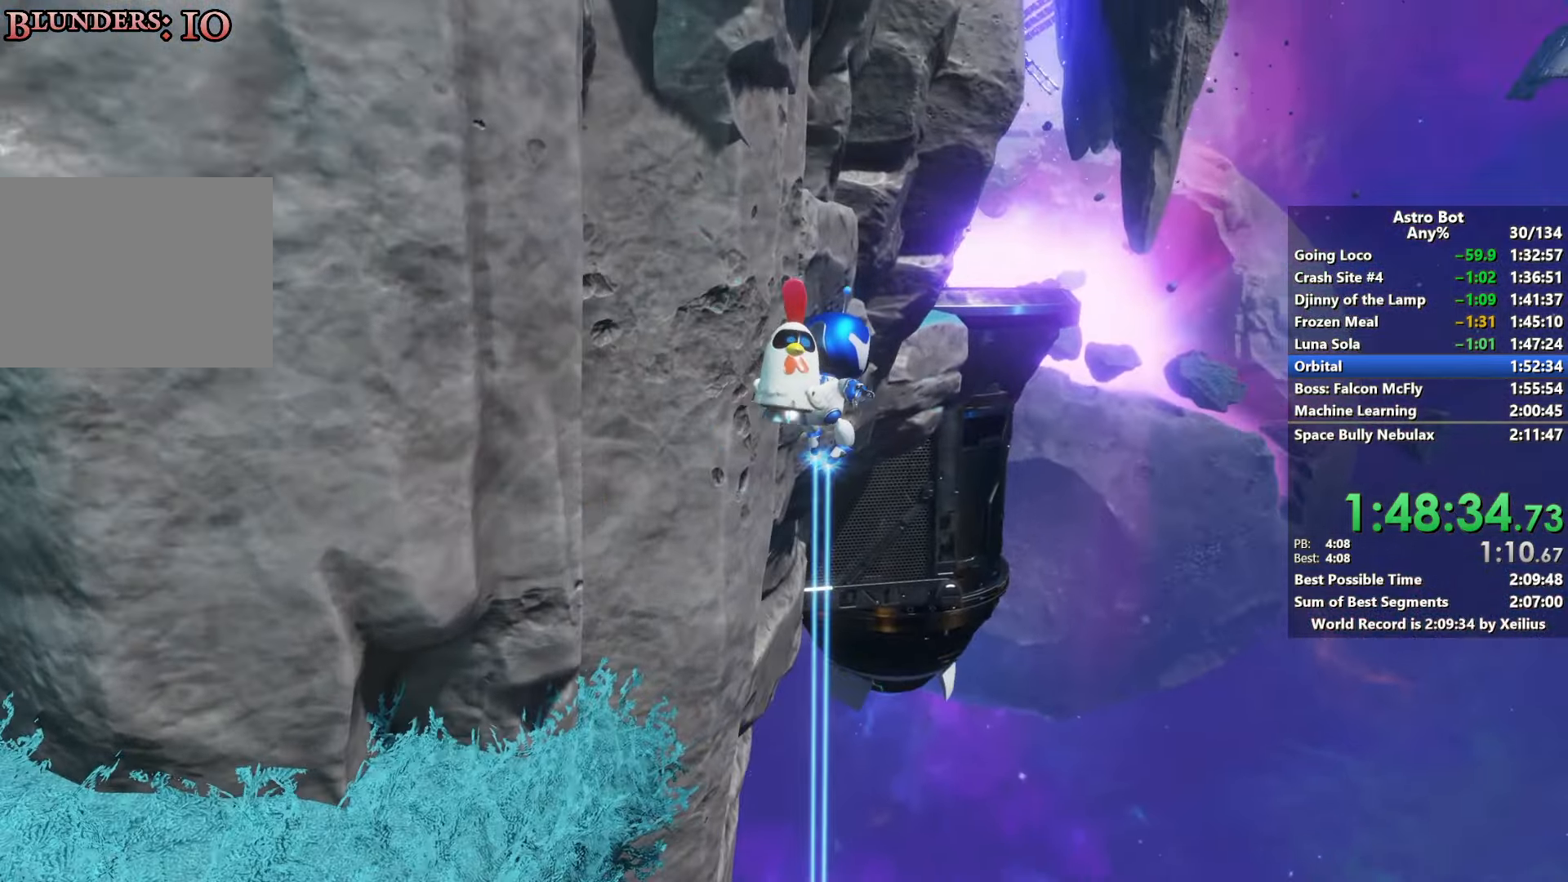
{"buttons": ["CROSS"], "left_stick": "up", "right_stick": "center", "events": [[217, "left_stick", "up"]]}
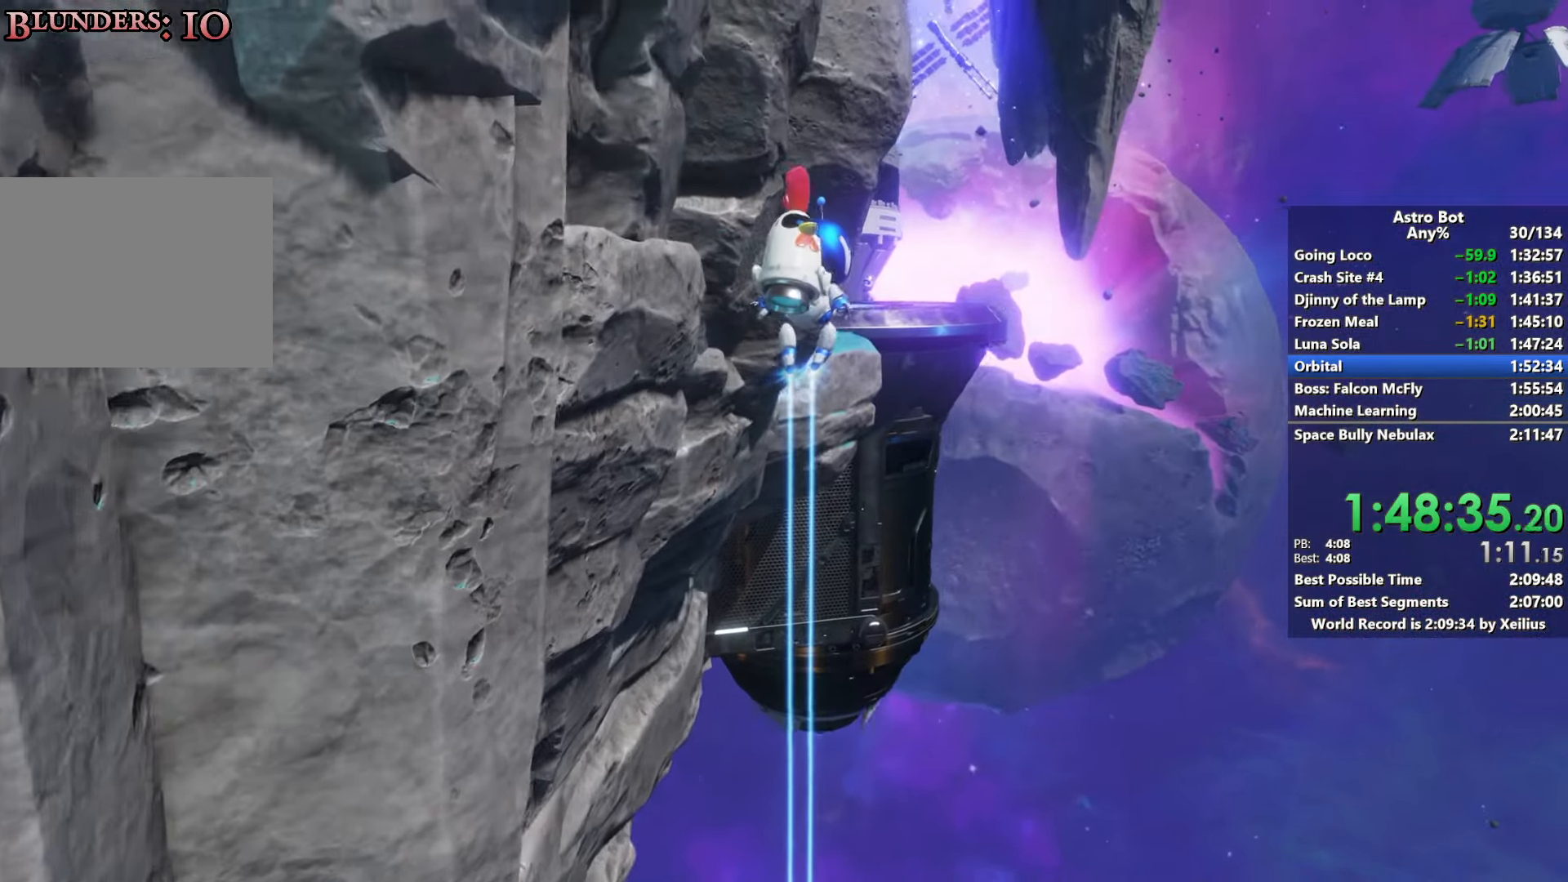
{"buttons": ["CROSS"], "left_stick": "up", "right_stick": "center", "events": []}
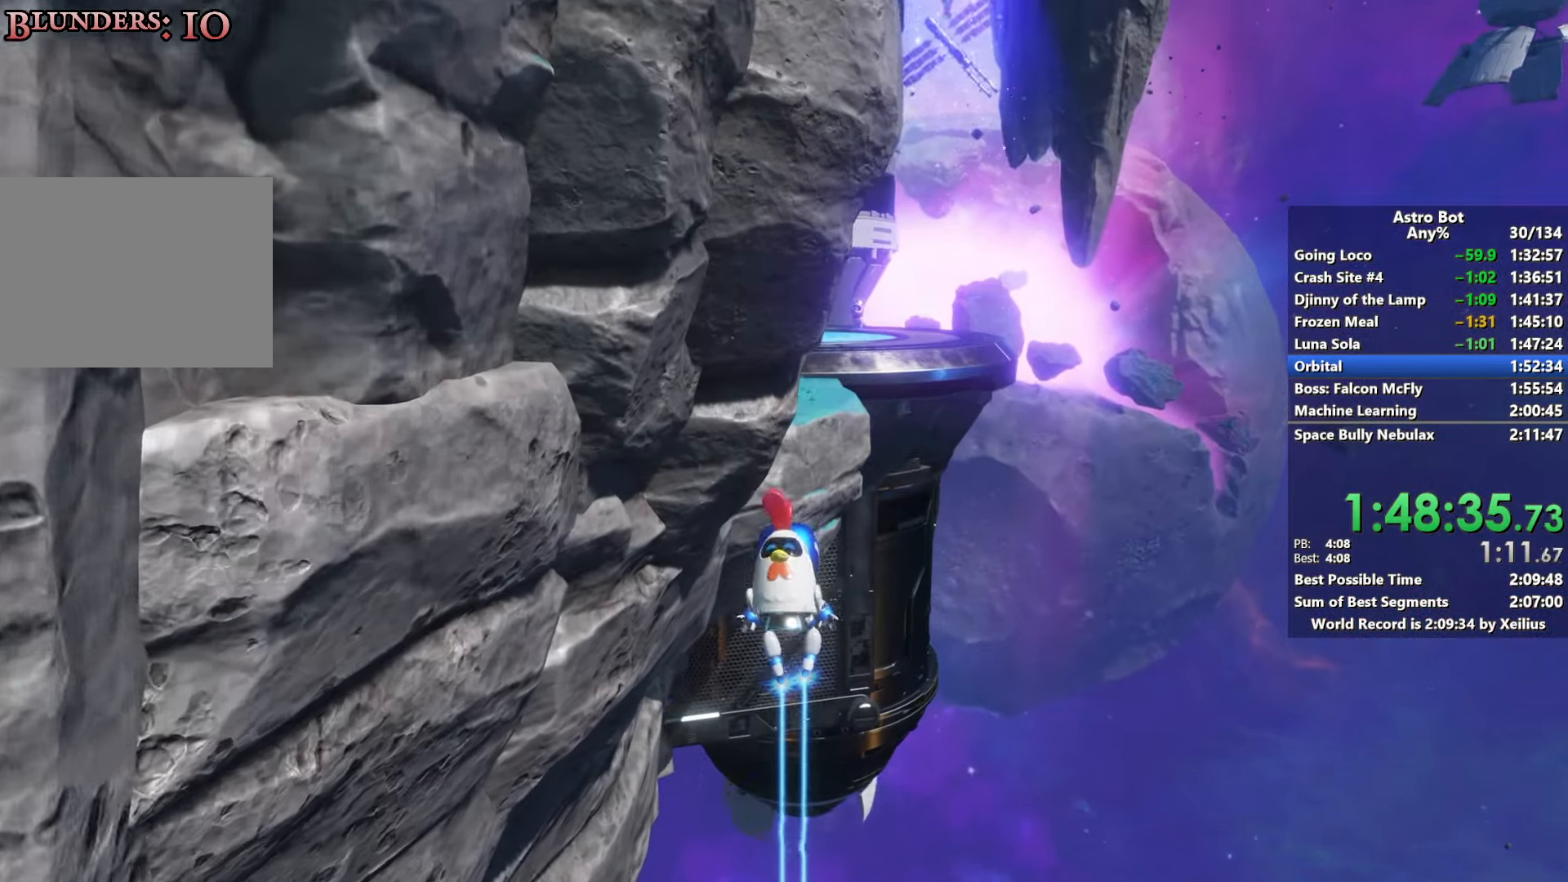
{"buttons": [], "left_stick": "up", "right_stick": "center", "events": [[17, "SQUARE", "down"], [417, "CROSS", "up"], [417, "SQUARE", "up"]]}
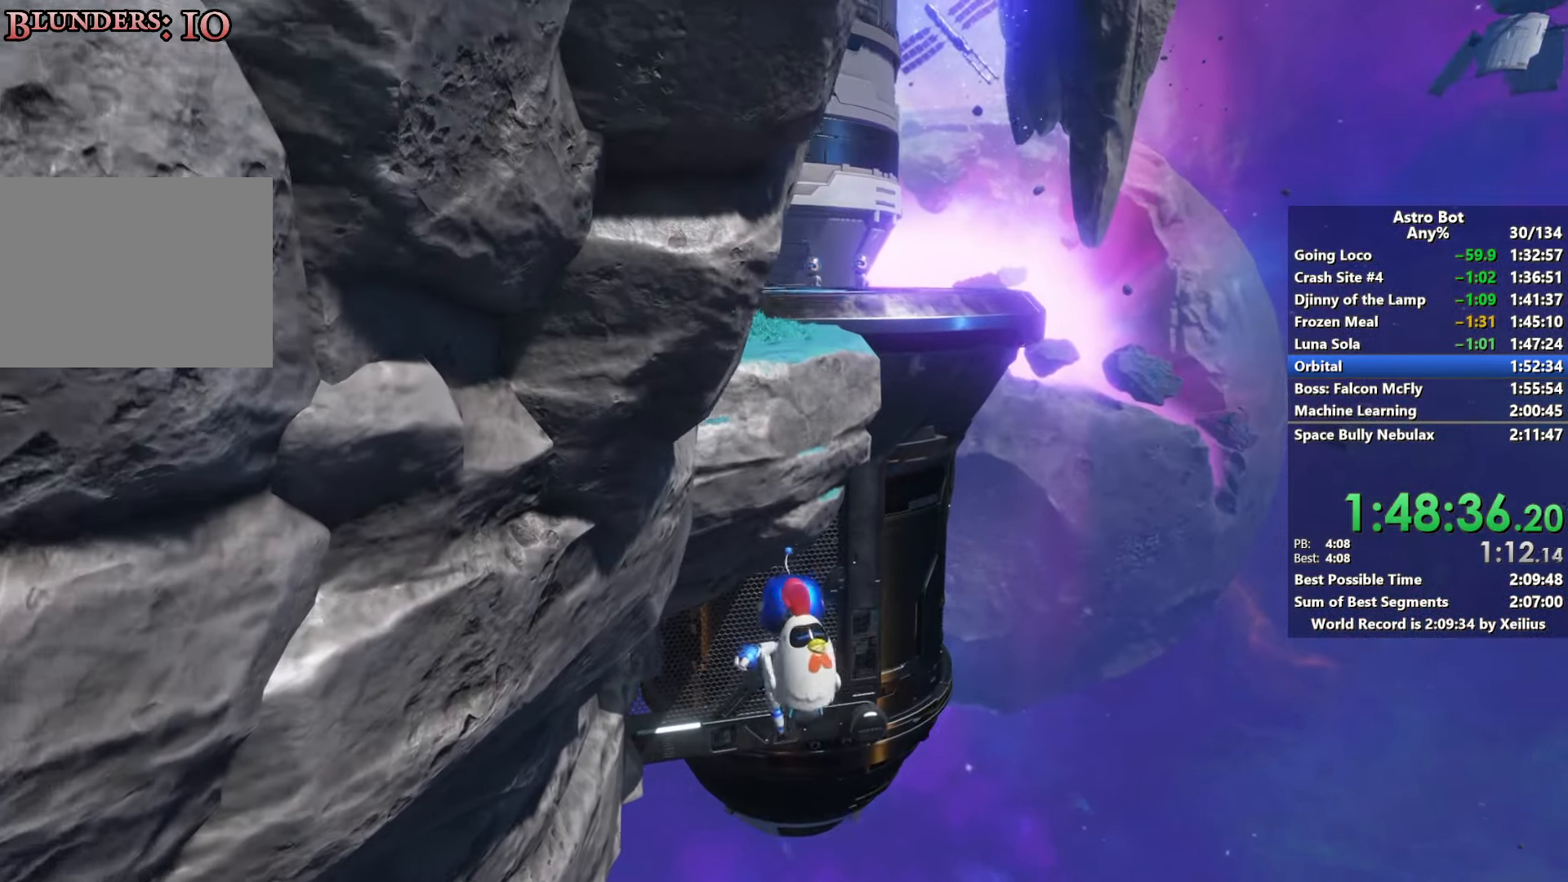
{"buttons": ["R2"], "left_stick": "up-right", "right_stick": "down-left", "events": [[34, "R2", "down"], [34, "right_stick", "left"], [250, "right_stick", "center"], [300, "left_stick", "up-right"], [450, "right_stick", "down-left"]]}
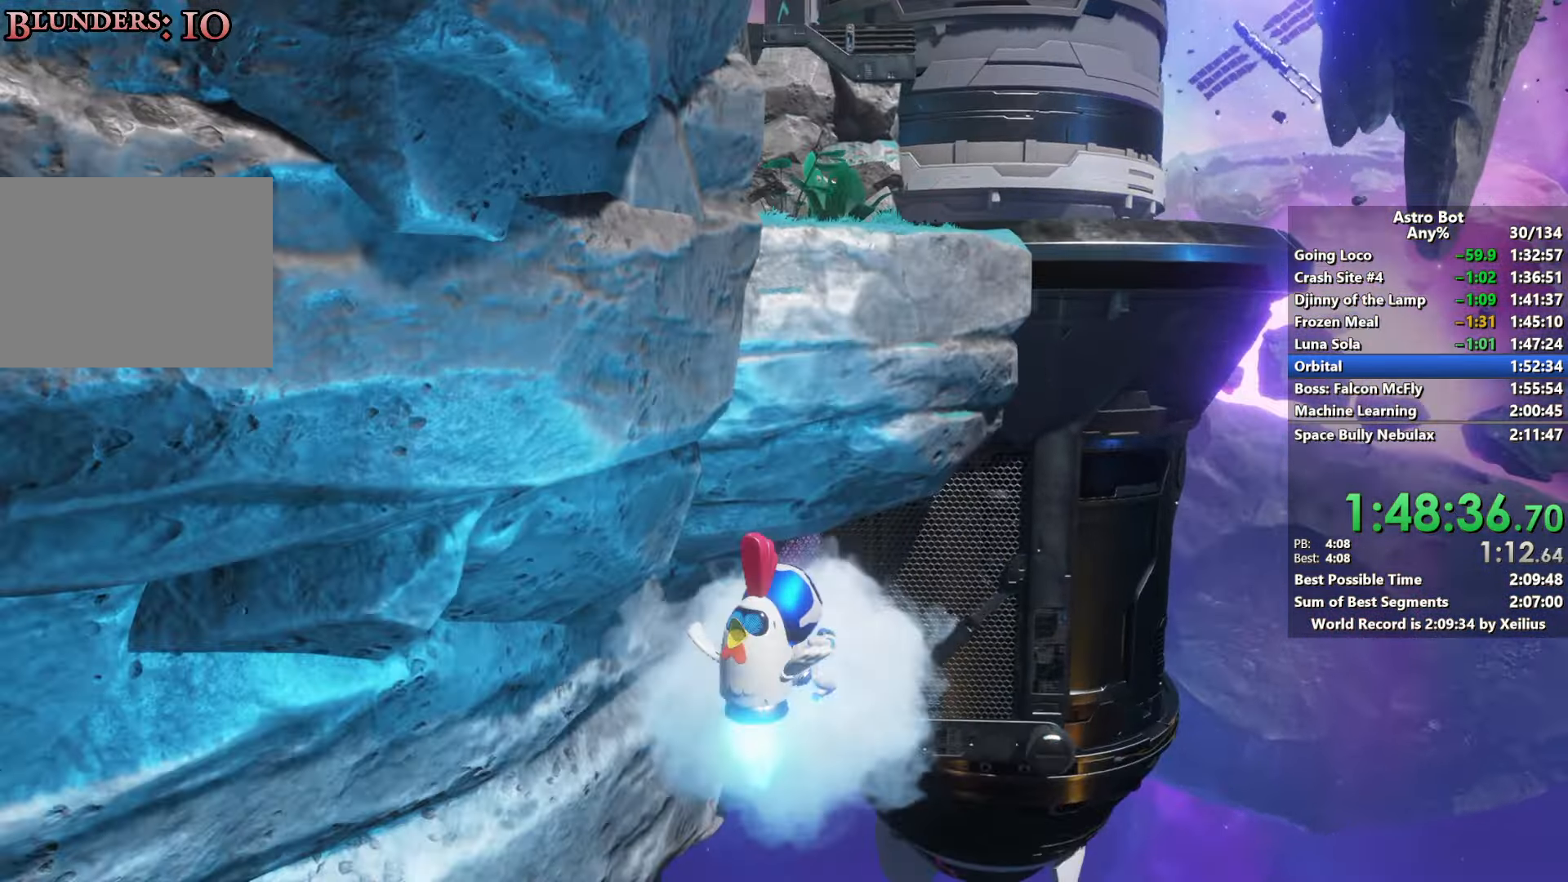
{"buttons": ["R2"], "left_stick": "up-right", "right_stick": "down-left", "events": [[167, "right_stick", "down"], [250, "right_stick", "down-left"]]}
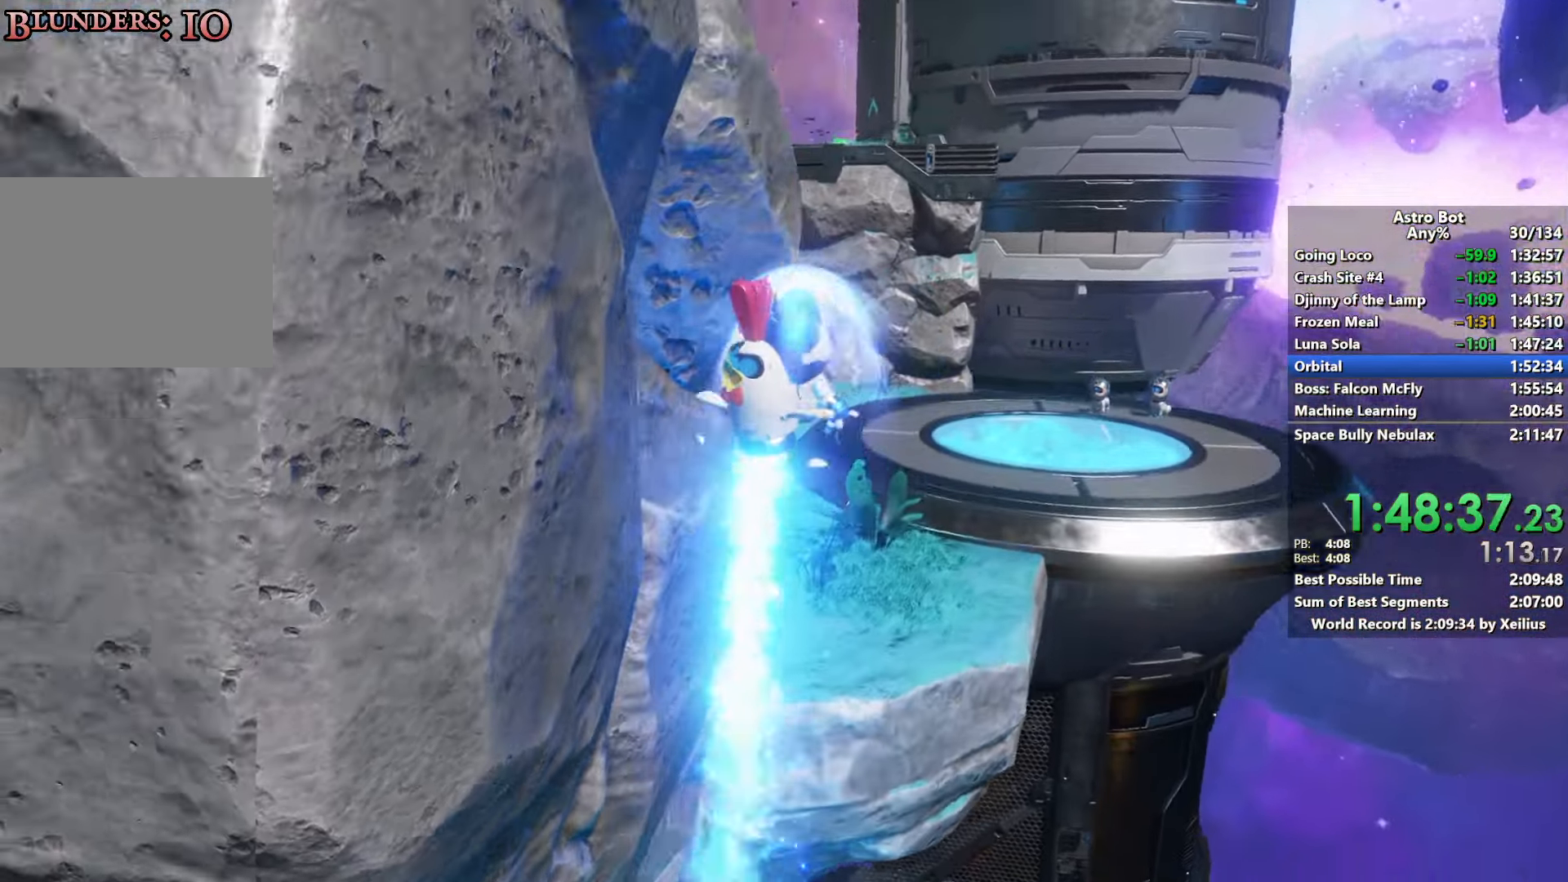
{"buttons": [], "left_stick": "up-right", "right_stick": "up-right", "events": [[184, "right_stick", "center"], [417, "R2", "up"], [417, "right_stick", "up-right"]]}
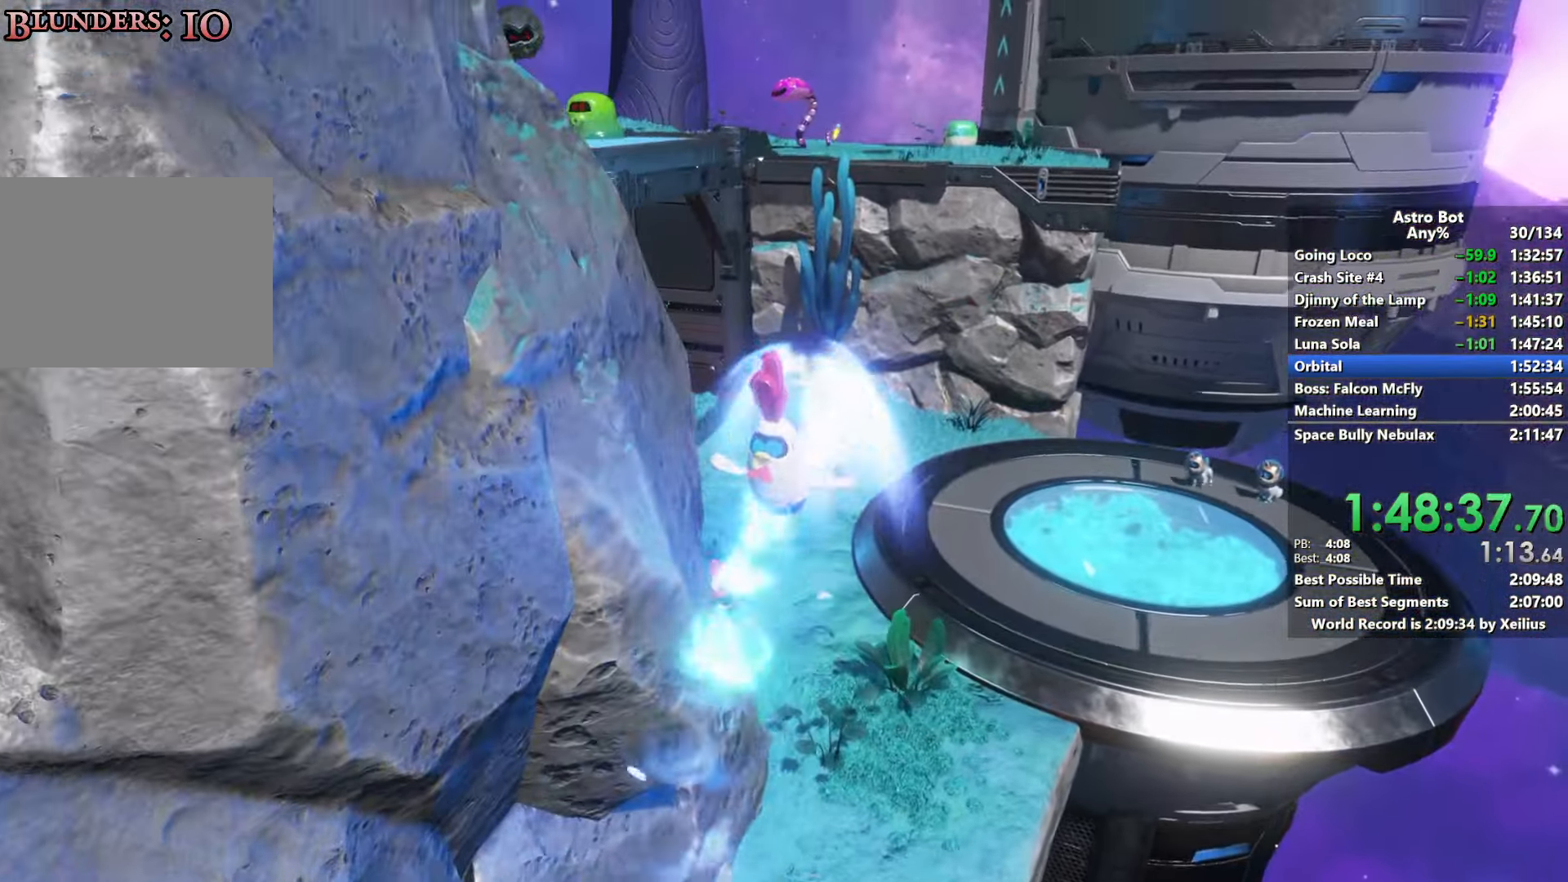
{"buttons": [], "left_stick": "up-right", "right_stick": "down-right", "events": [[50, "right_stick", "center"], [117, "right_stick", "down-right"]]}
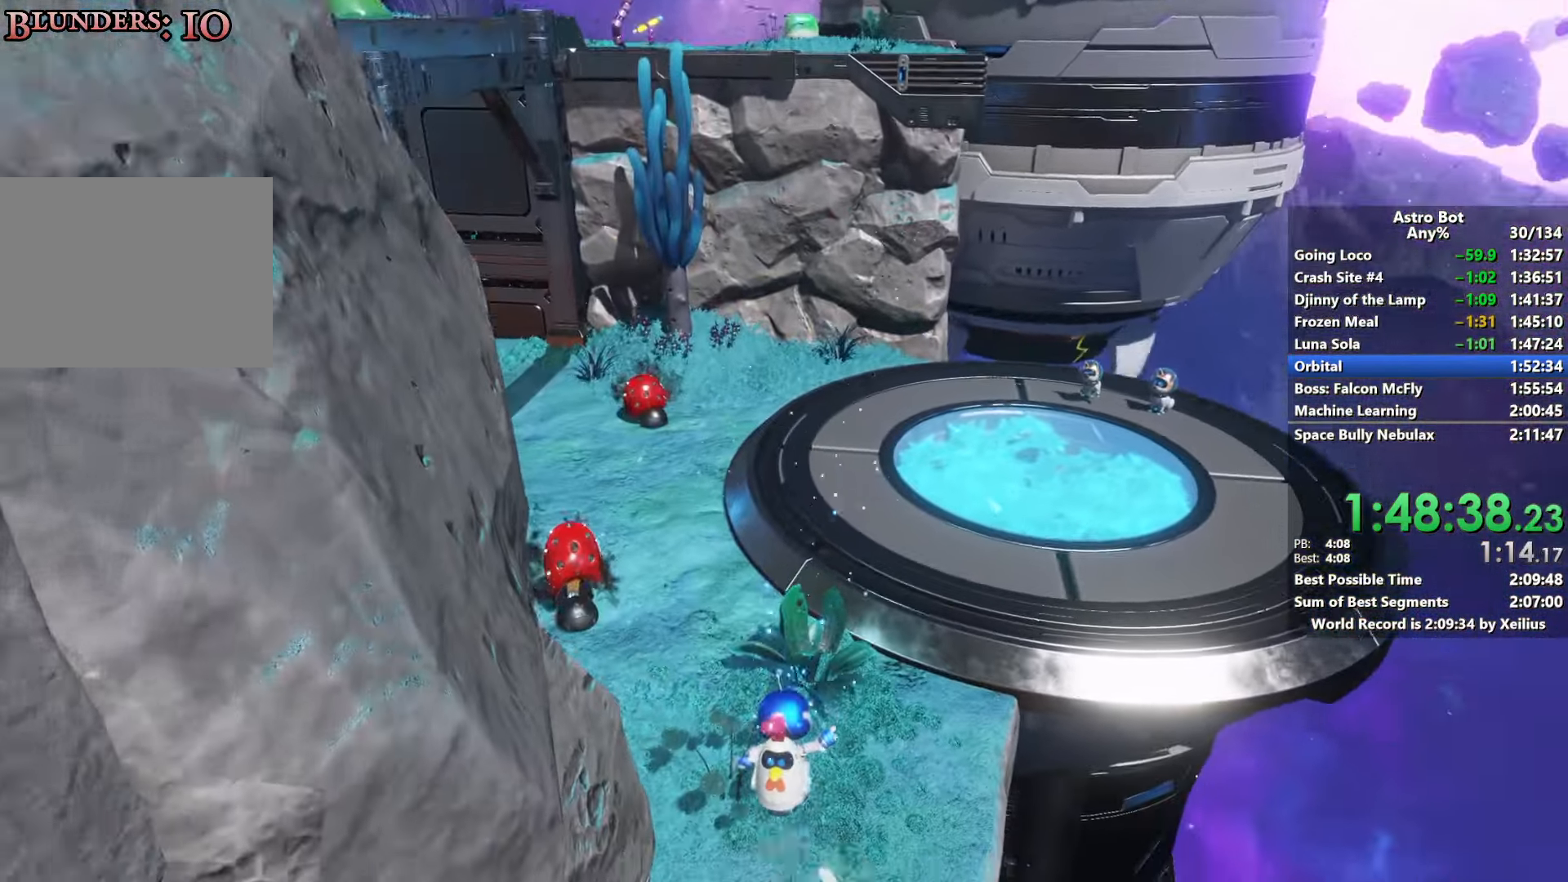
{"buttons": [], "left_stick": "up-right", "right_stick": "center", "events": [[17, "right_stick", "right"], [200, "CROSS", "down"], [200, "right_stick", "center"], [400, "CROSS", "up"]]}
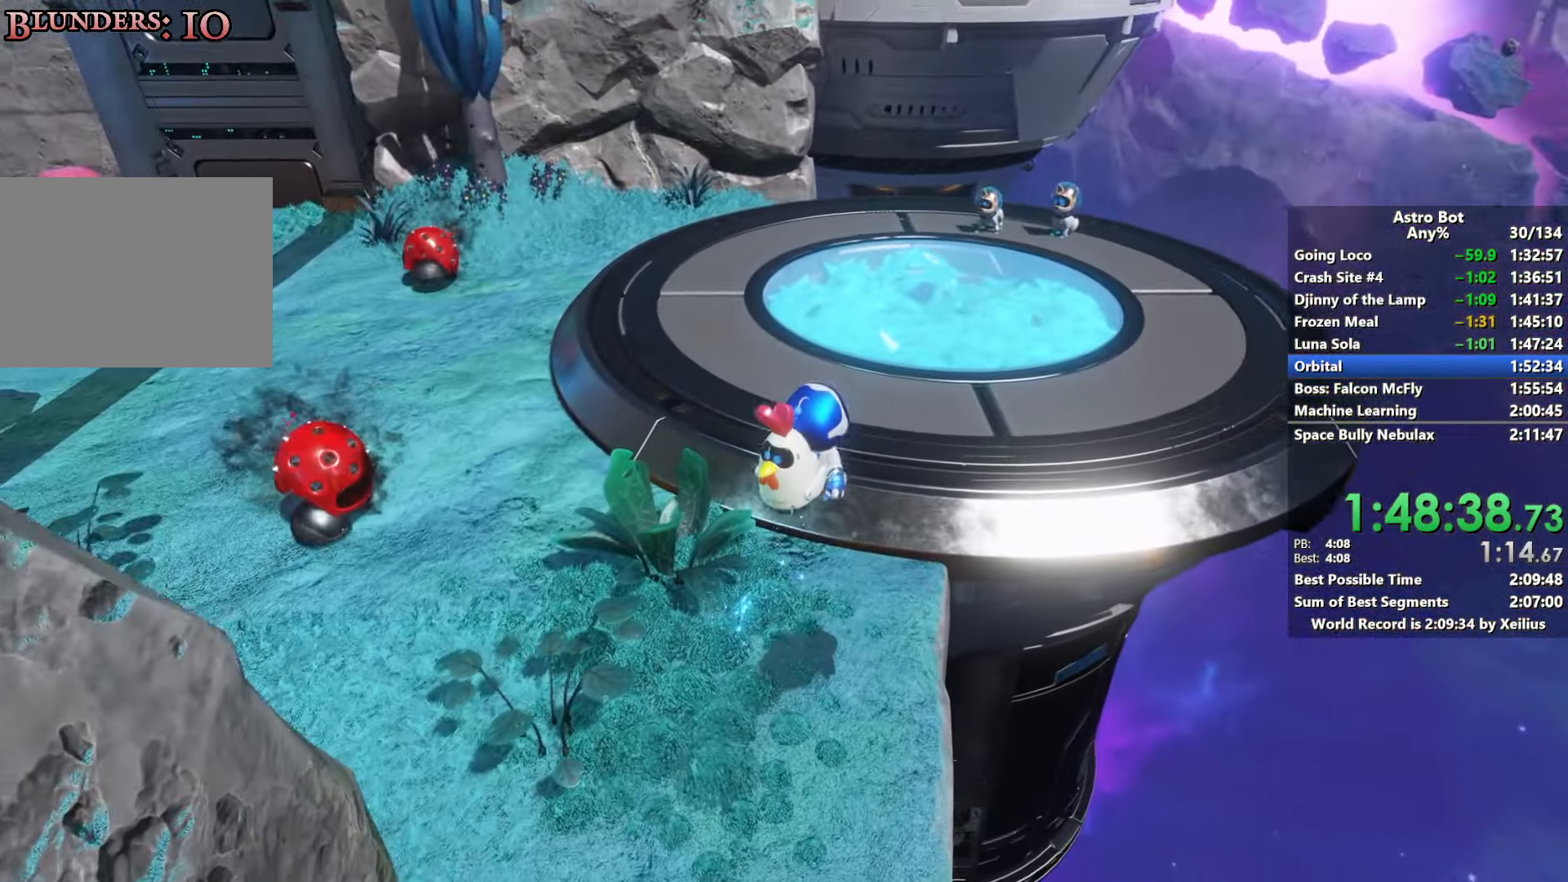
{"buttons": ["CROSS"], "left_stick": "up", "right_stick": "center", "events": [[50, "CROSS", "down"], [150, "left_stick", "up"]]}
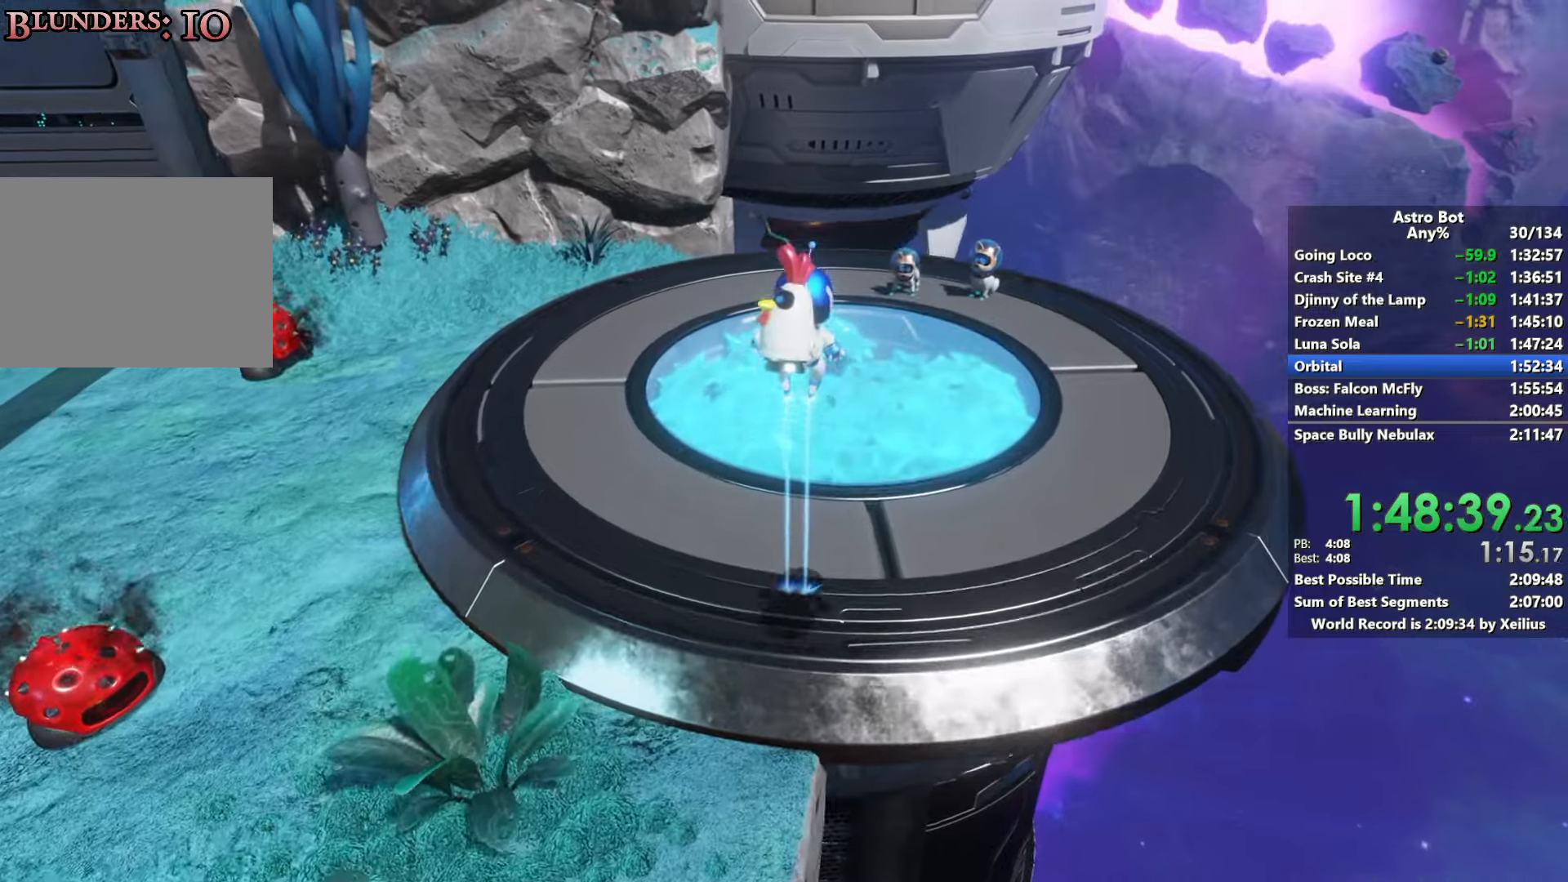
{"buttons": ["CROSS"], "left_stick": "down", "right_stick": "center", "events": [[434, "left_stick", "down"]]}
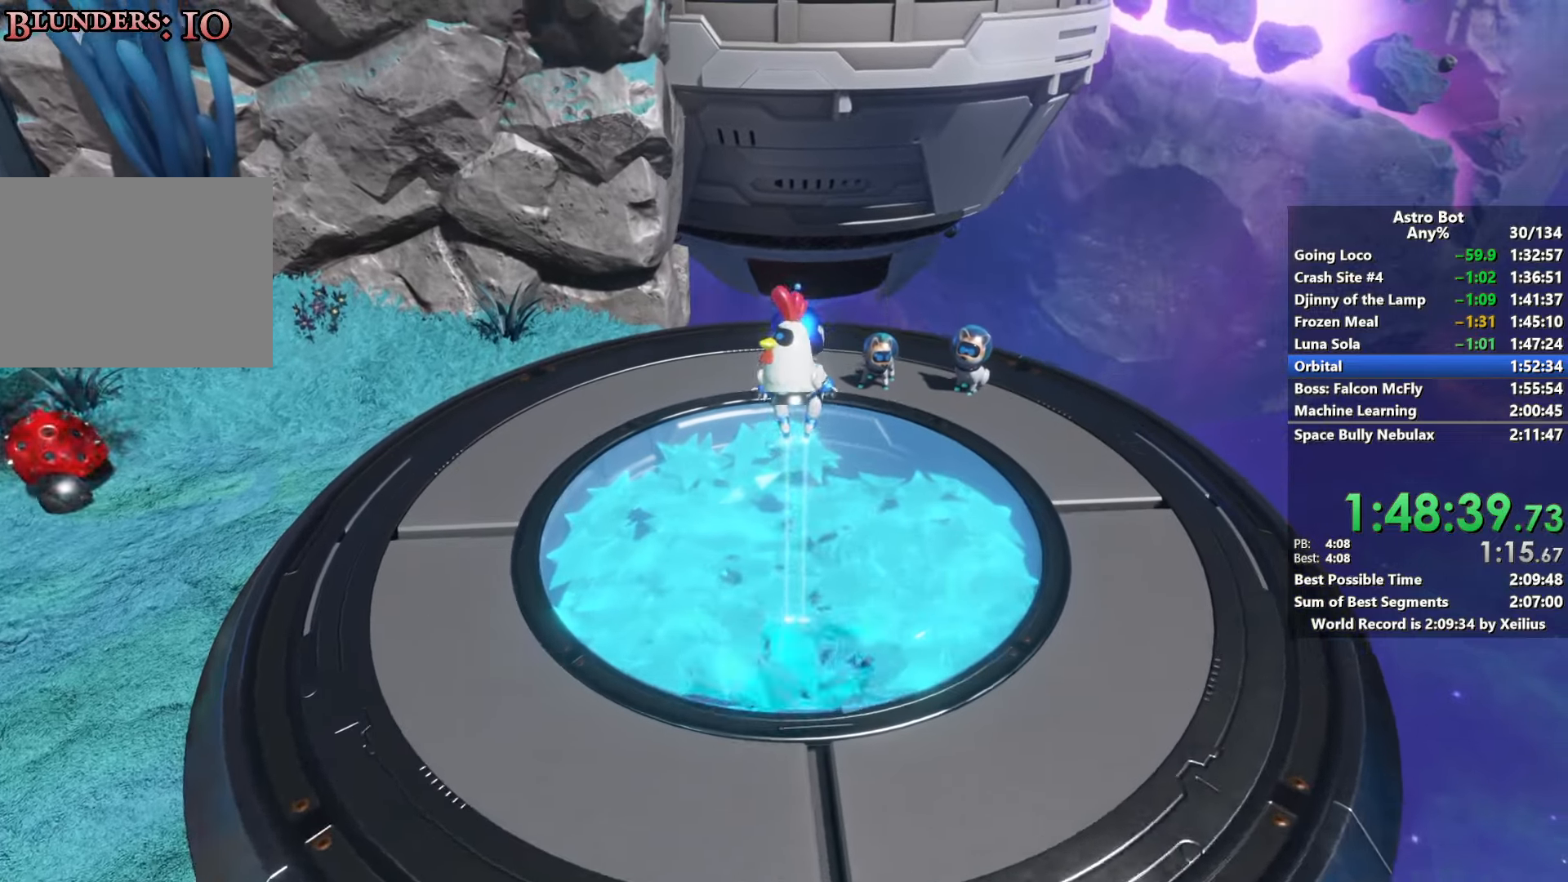
{"buttons": ["SQUARE"], "left_stick": "up", "right_stick": "center", "events": [[184, "CROSS", "up"], [184, "left_stick", "up"], [500, "SQUARE", "down"]]}
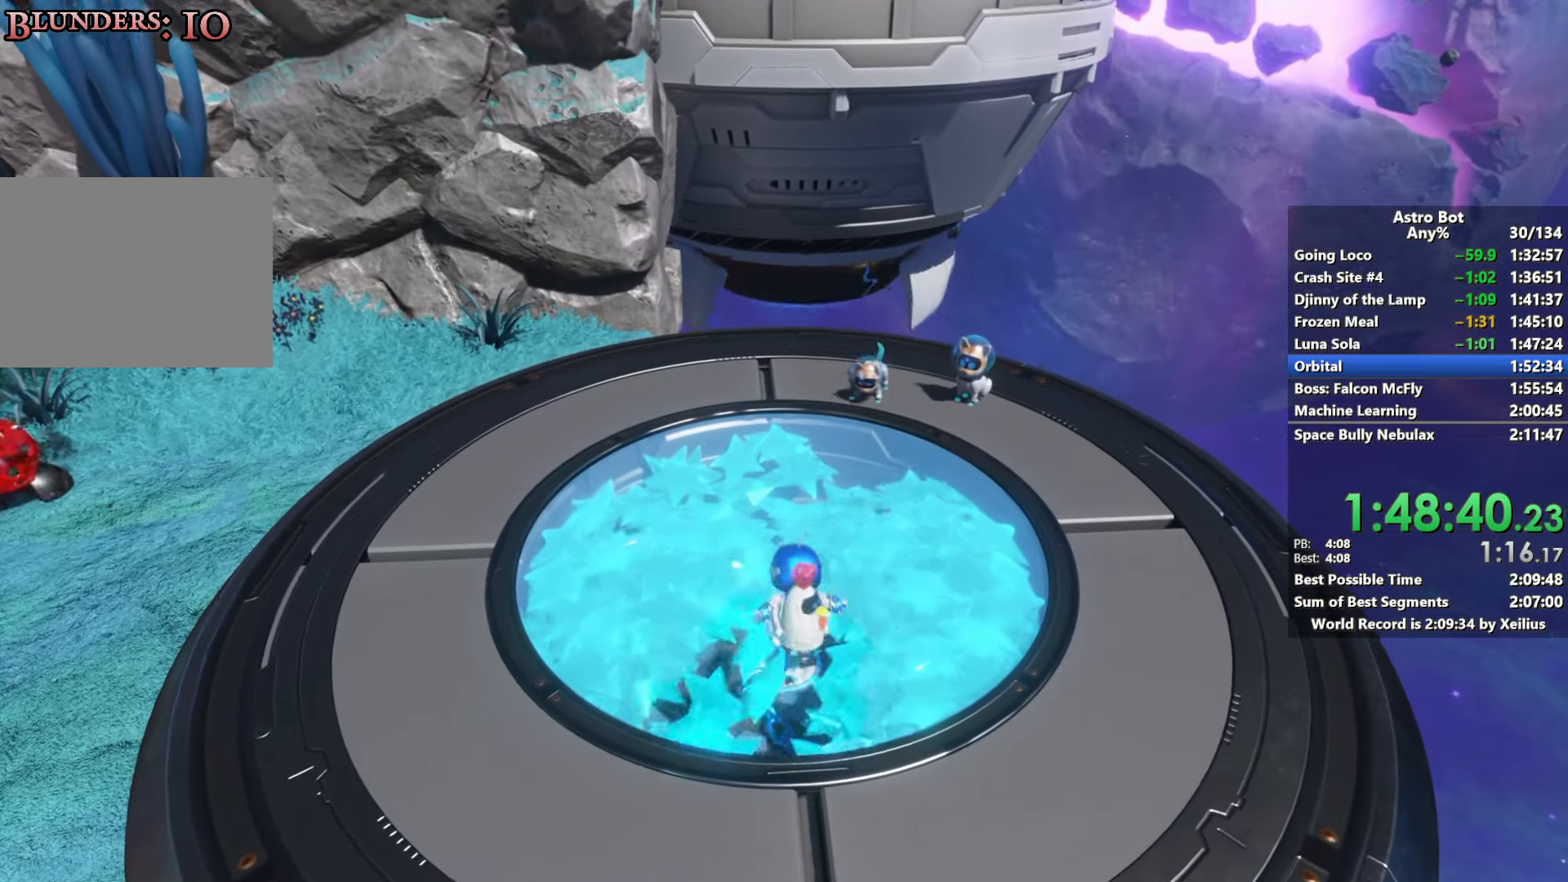
{"buttons": ["SQUARE"], "left_stick": "up-right", "right_stick": "center", "events": [[84, "left_stick", "down"], [434, "left_stick", "up-right"], [450, "SQUARE", "up"], [484, "SQUARE", "down"]]}
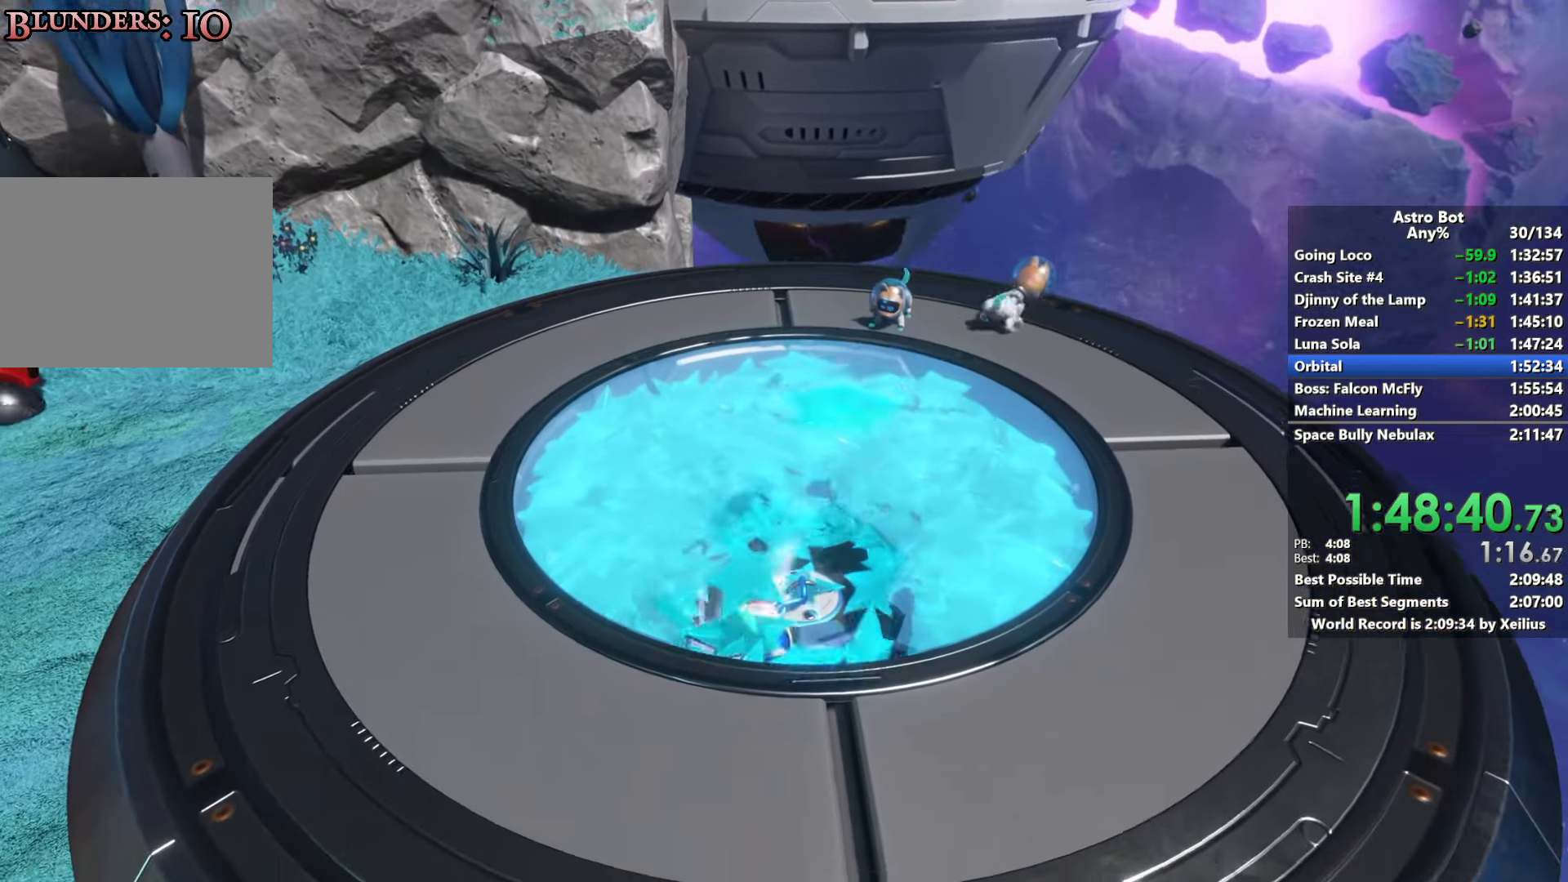
{"buttons": ["SQUARE", "R2"], "left_stick": "center", "right_stick": "center", "events": [[67, "left_stick", "center"], [150, "R2", "down"]]}
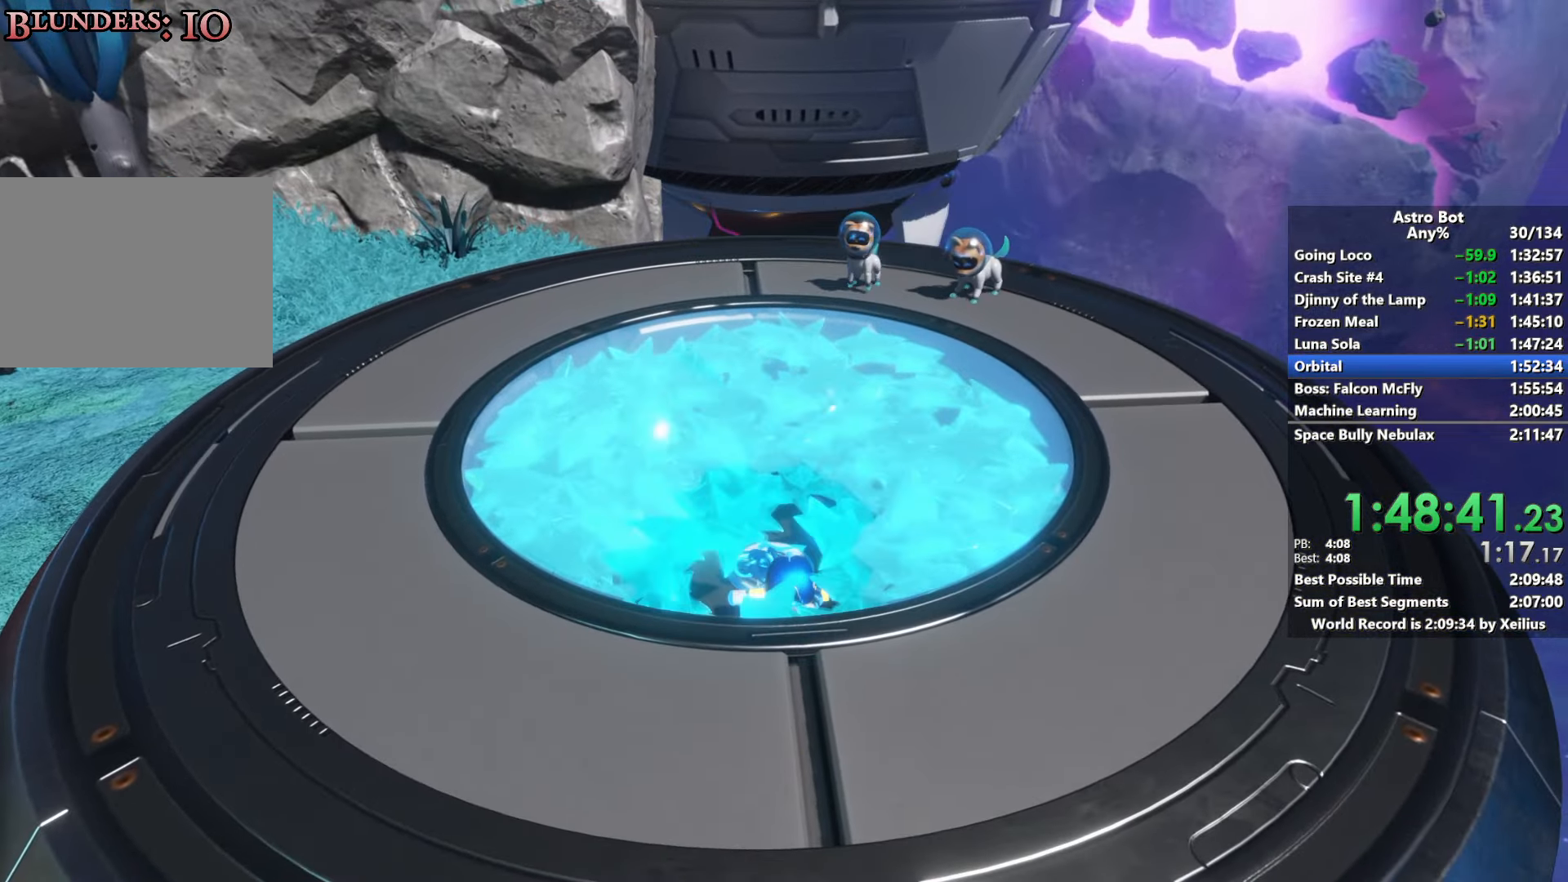
{"buttons": ["SQUARE", "R2"], "left_stick": "center", "right_stick": "down-left", "events": [[34, "right_stick", "down-left"]]}
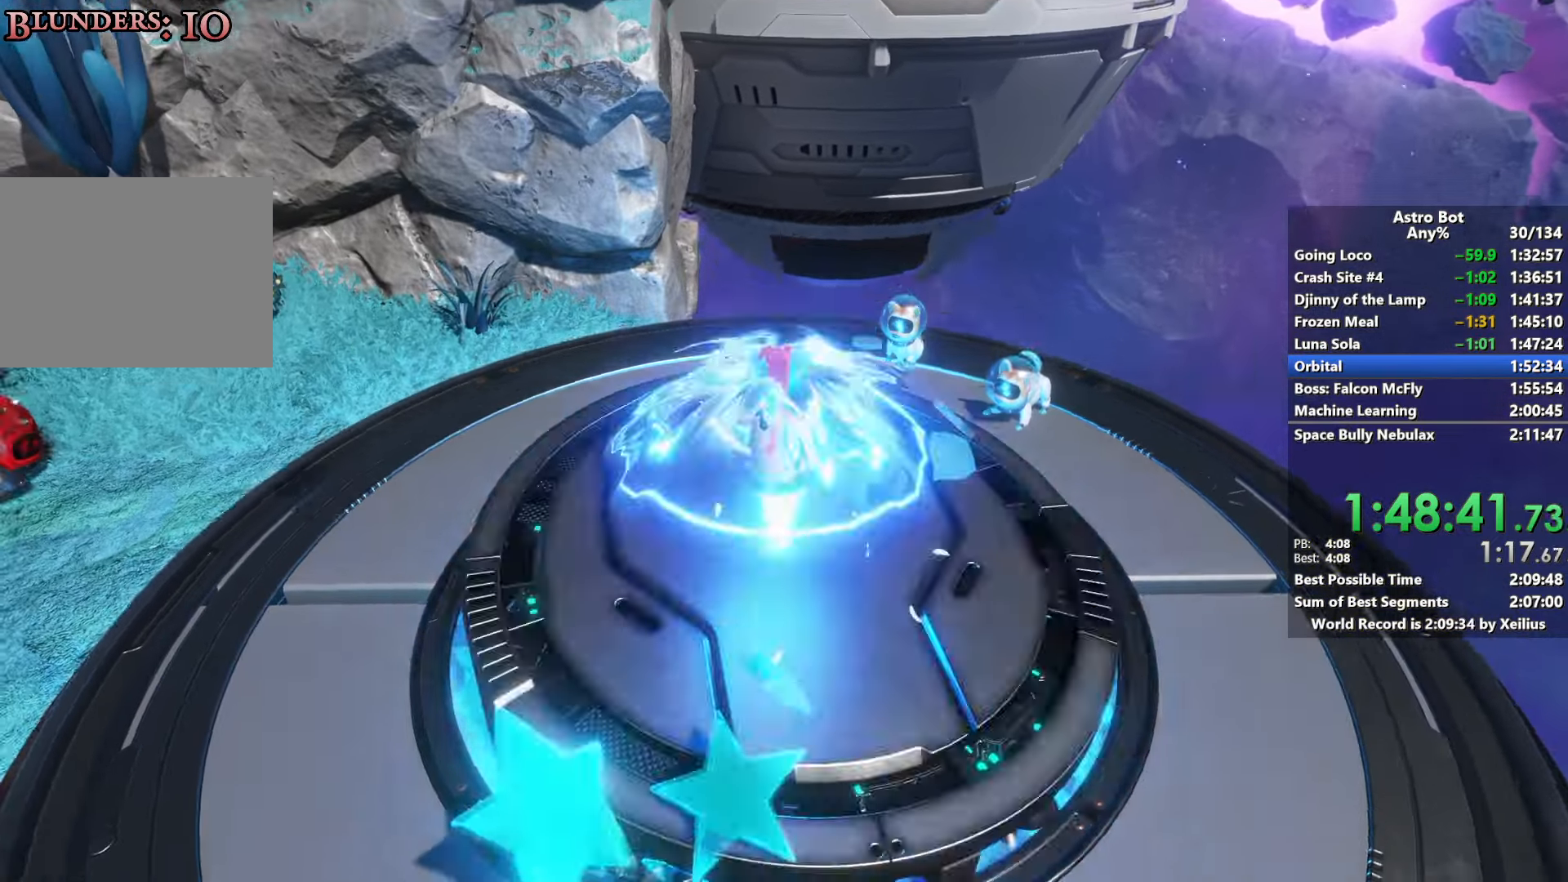
{"buttons": [], "left_stick": "center", "right_stick": "center", "events": [[200, "R2", "up"], [200, "SQUARE", "up"], [300, "left_stick", "down"], [317, "right_stick", "center"], [400, "left_stick", "center"]]}
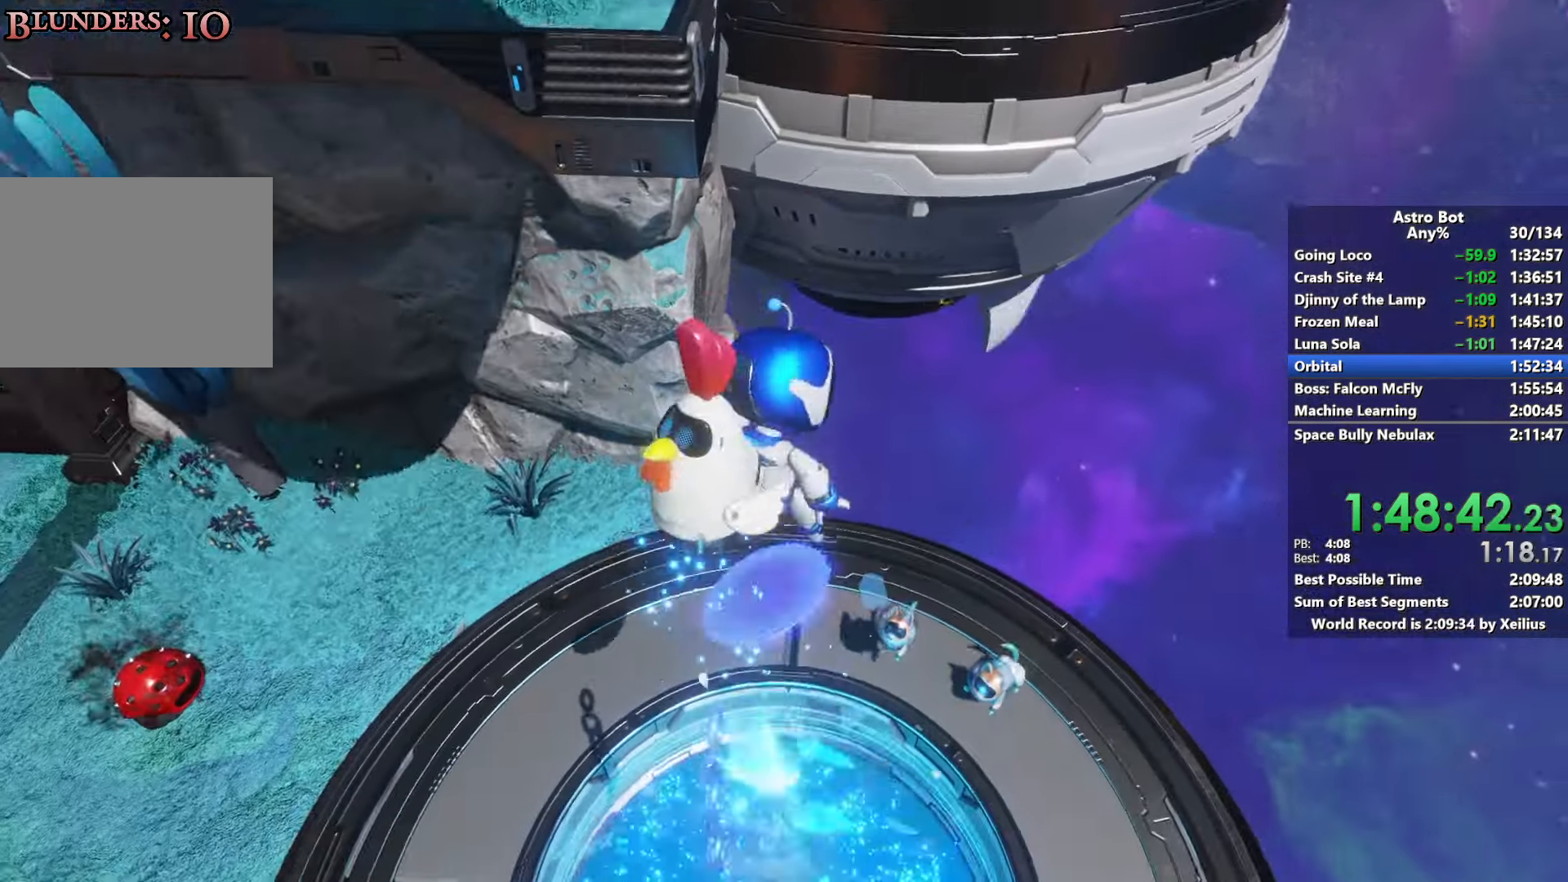
{"buttons": [], "left_stick": "up-left", "right_stick": "center", "events": [[100, "left_stick", "up"], [100, "right_stick", "down-left"], [317, "right_stick", "center"], [367, "right_stick", "down-left"], [434, "right_stick", "center"], [467, "left_stick", "up-left"]]}
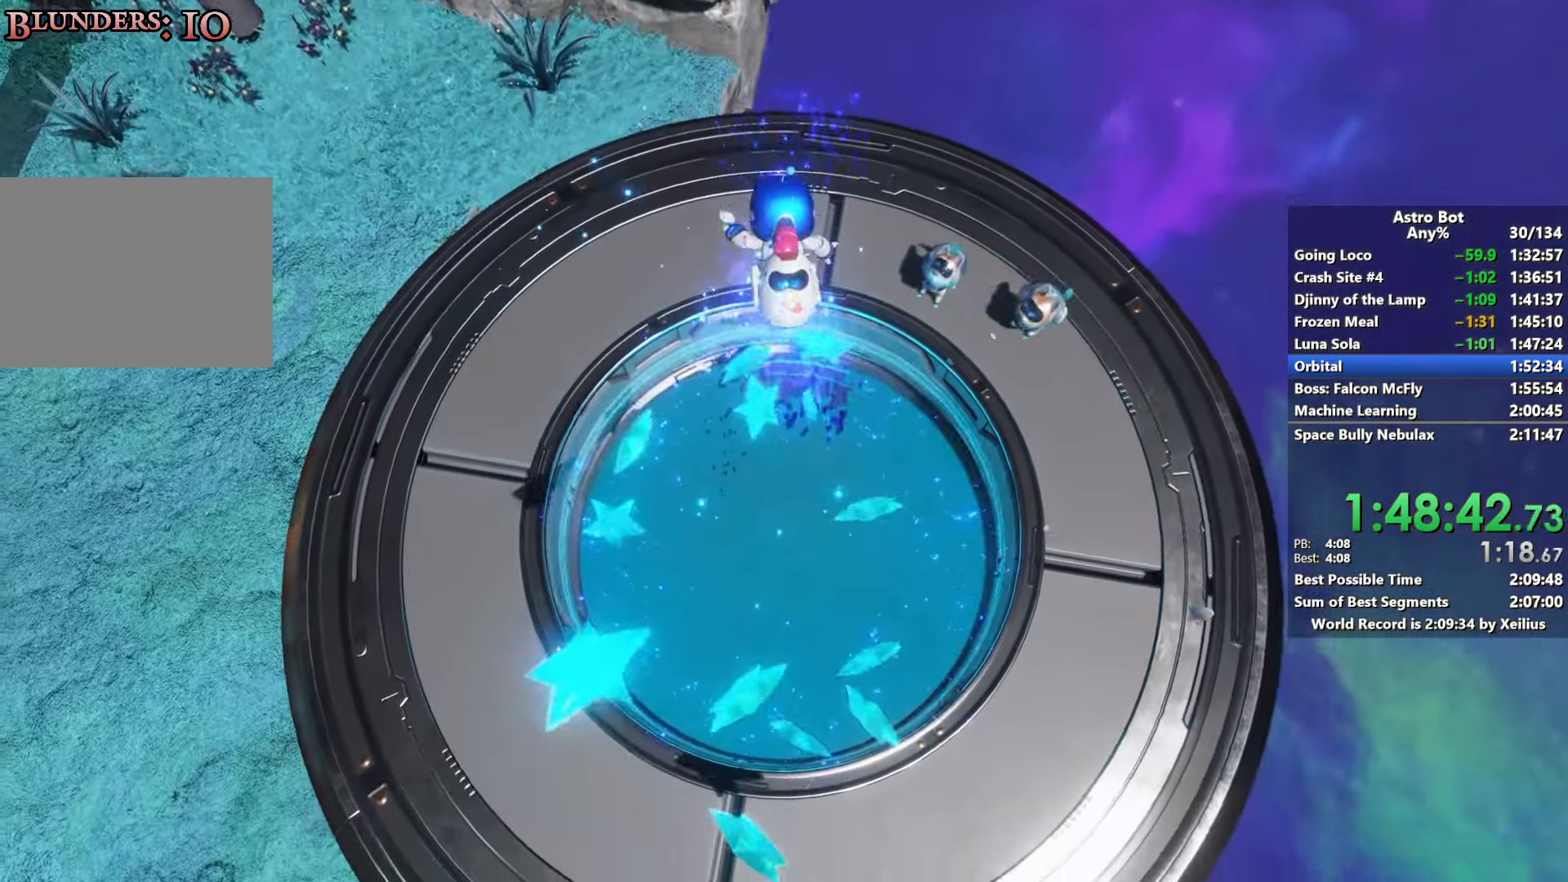
{"buttons": [], "left_stick": "up", "right_stick": "center", "events": [[84, "right_stick", "up"], [217, "left_stick", "up"], [267, "right_stick", "center"]]}
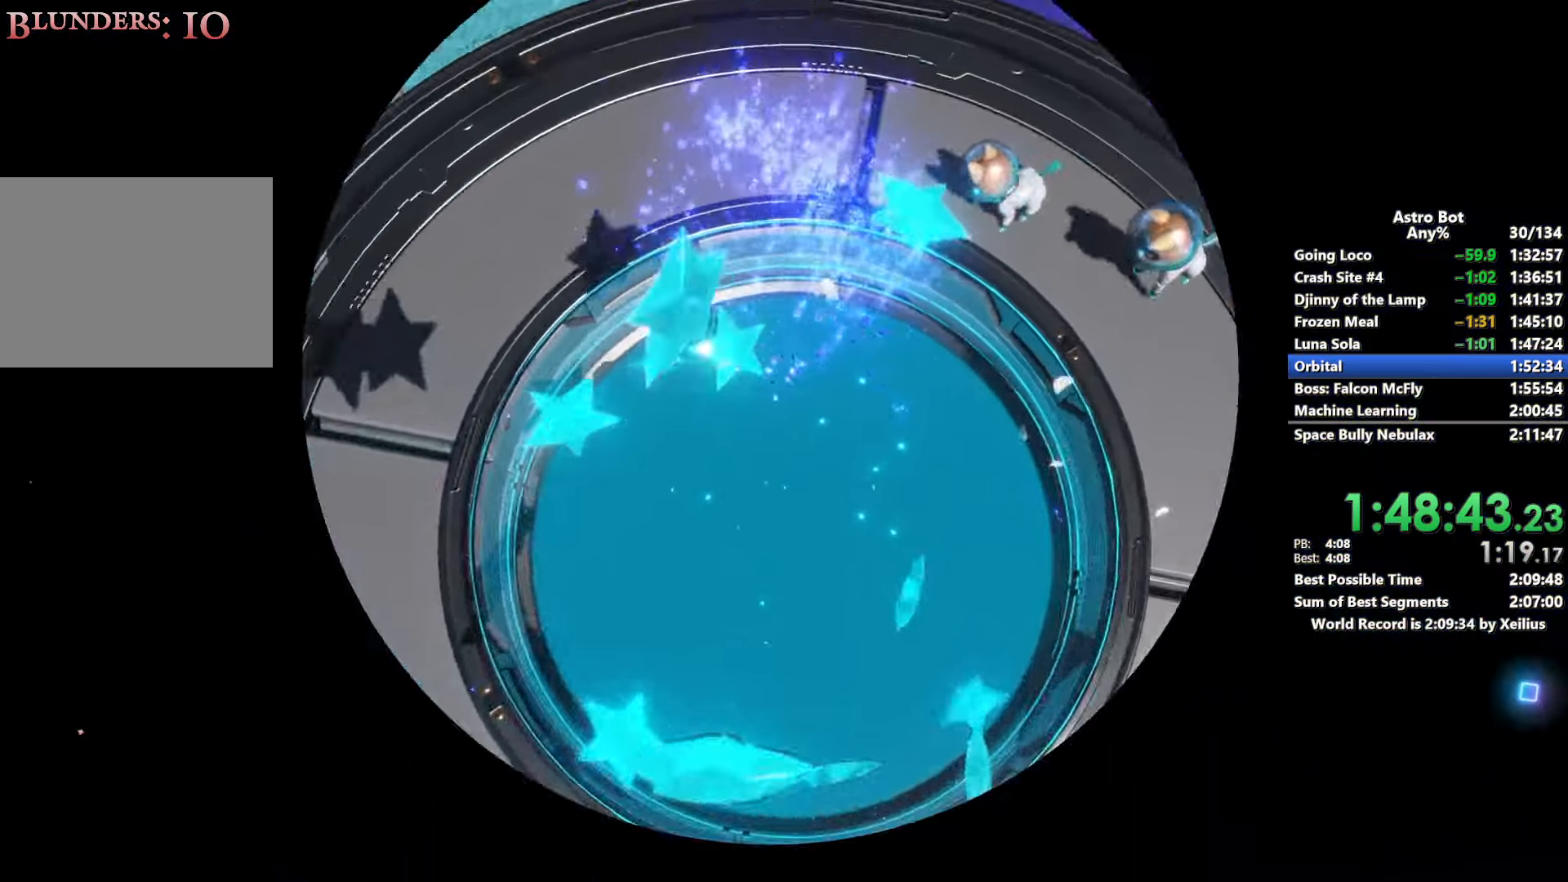
{"buttons": [], "left_stick": "up", "right_stick": "center", "events": []}
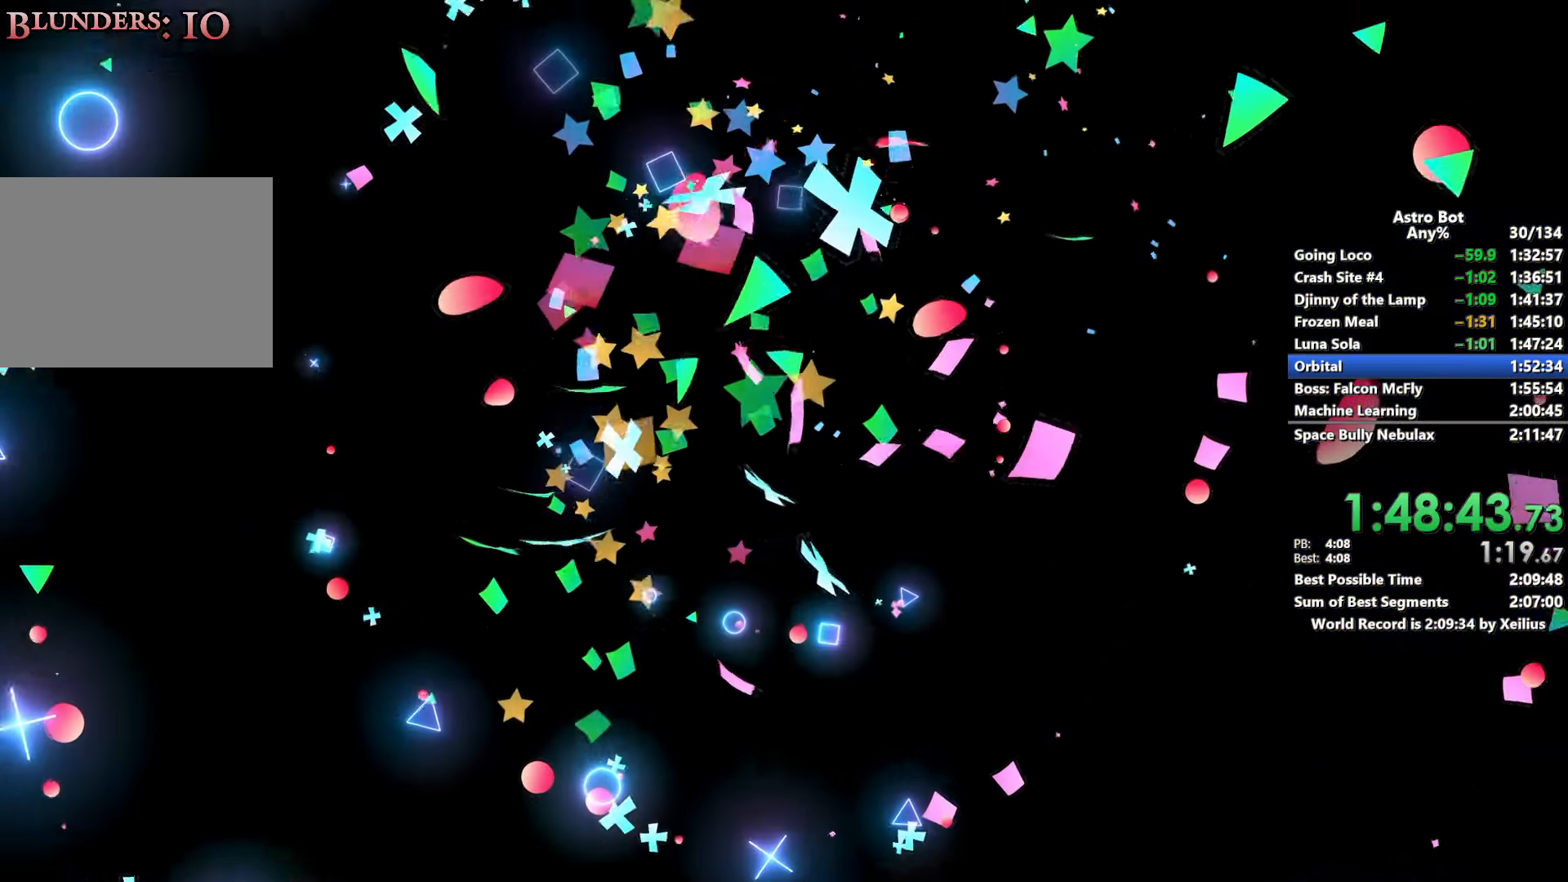
{"buttons": ["SQUARE"], "left_stick": "up", "right_stick": "center", "events": [[284, "SQUARE", "down"]]}
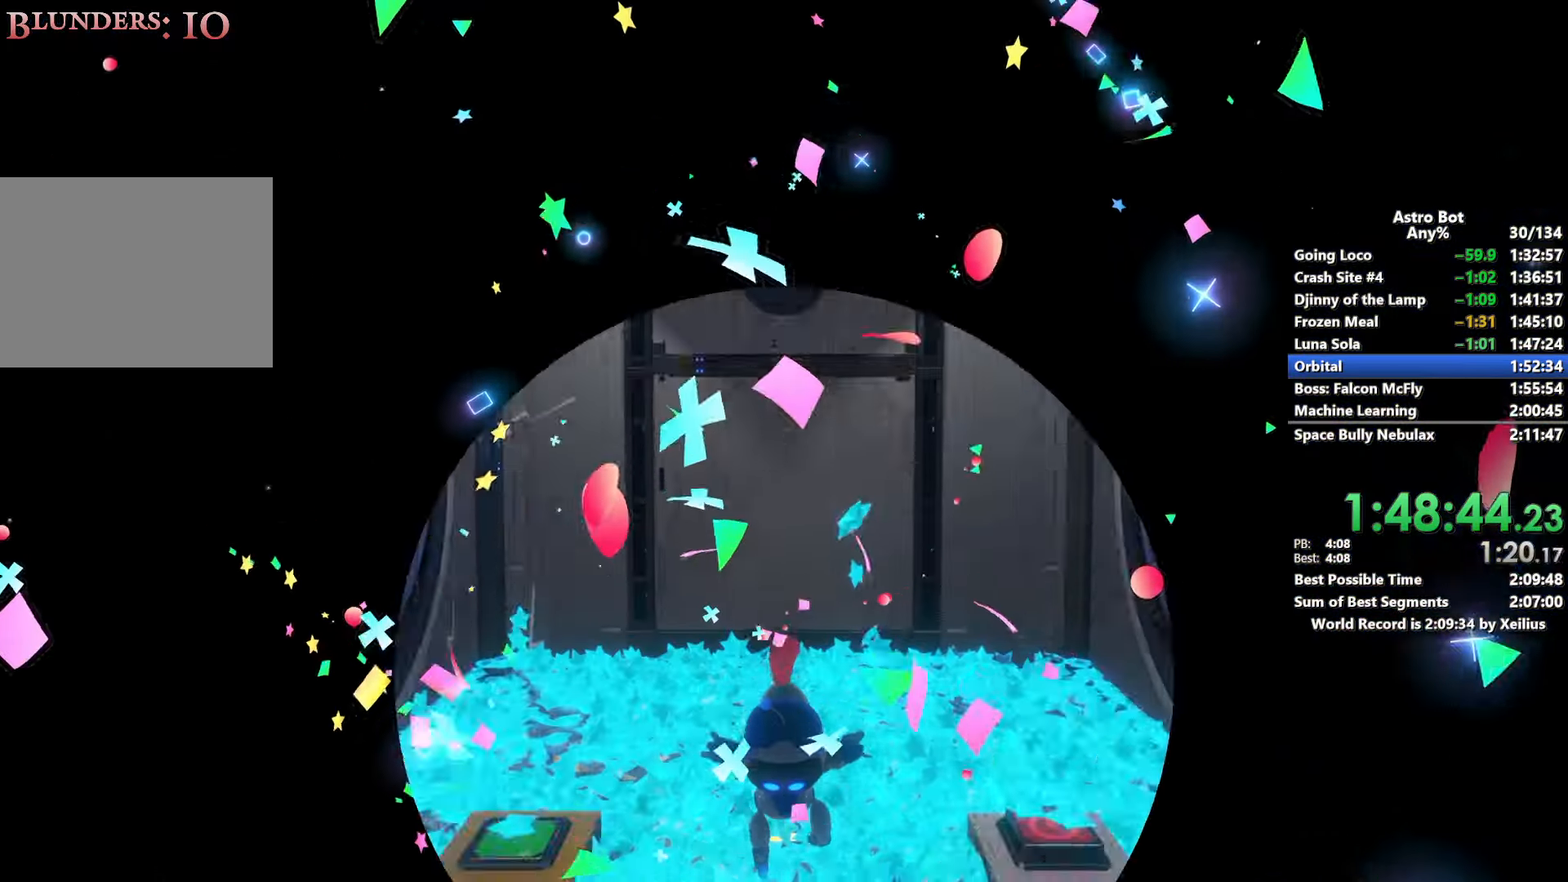
{"buttons": [], "left_stick": "up", "right_stick": "center", "events": [[167, "CROSS", "down"], [417, "CROSS", "up"], [484, "SQUARE", "up"]]}